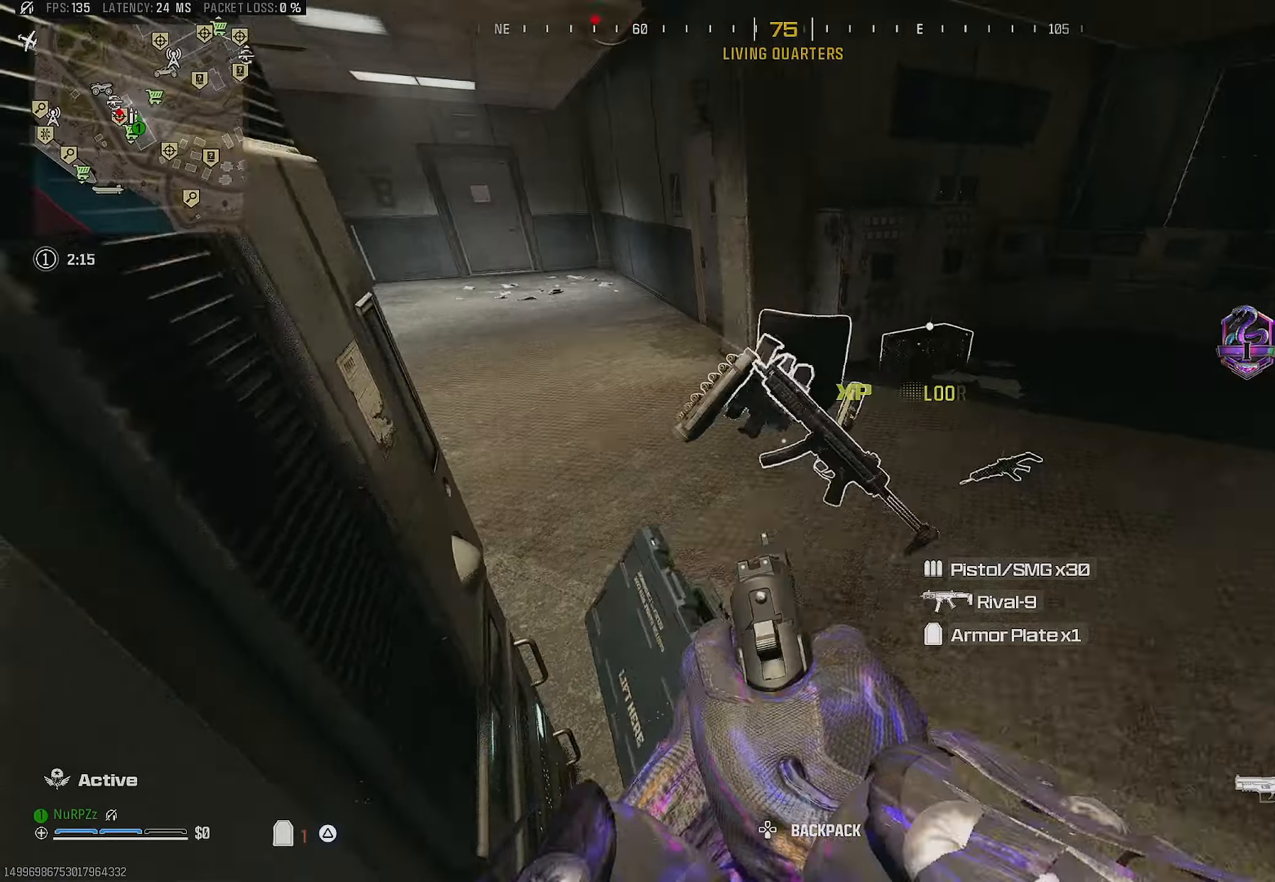
Gameplay with a controller (PlayStation layout); each line is a JSON object with the inputs held at the frame after it. "events" lists button and stick changes between this image and that frame as [ms after this image, input, new state], when the widget could be followed in between. Not read: HOME.
{"buttons": [], "left_stick": "up-left", "right_stick": "down", "events": [[50, "left_stick", "right"], [50, "right_stick", "center"], [234, "TRIANGLE", "down"], [317, "TRIANGLE", "up"], [350, "left_stick", "up"], [367, "right_stick", "left"], [384, "TRIANGLE", "down"], [434, "left_stick", "up-left"], [484, "TRIANGLE", "up"], [500, "right_stick", "down"]]}
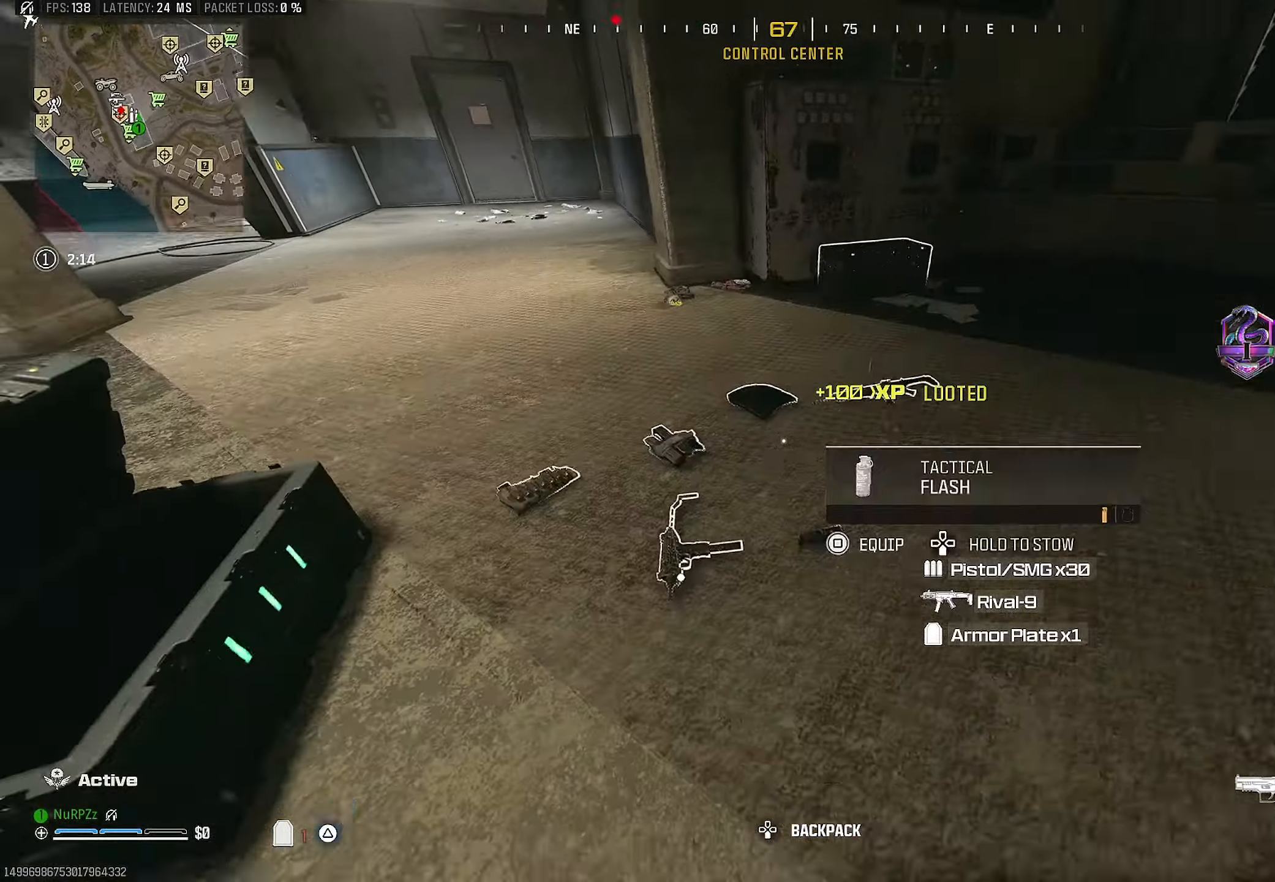
{"buttons": ["TRIANGLE"], "left_stick": "up", "right_stick": "up-right", "events": [[50, "left_stick", "down-left"], [150, "left_stick", "down"], [217, "SQUARE", "down"], [250, "right_stick", "center"], [300, "SQUARE", "up"], [317, "left_stick", "left"], [334, "right_stick", "up"], [400, "right_stick", "up-right"], [417, "left_stick", "up"], [500, "TRIANGLE", "down"]]}
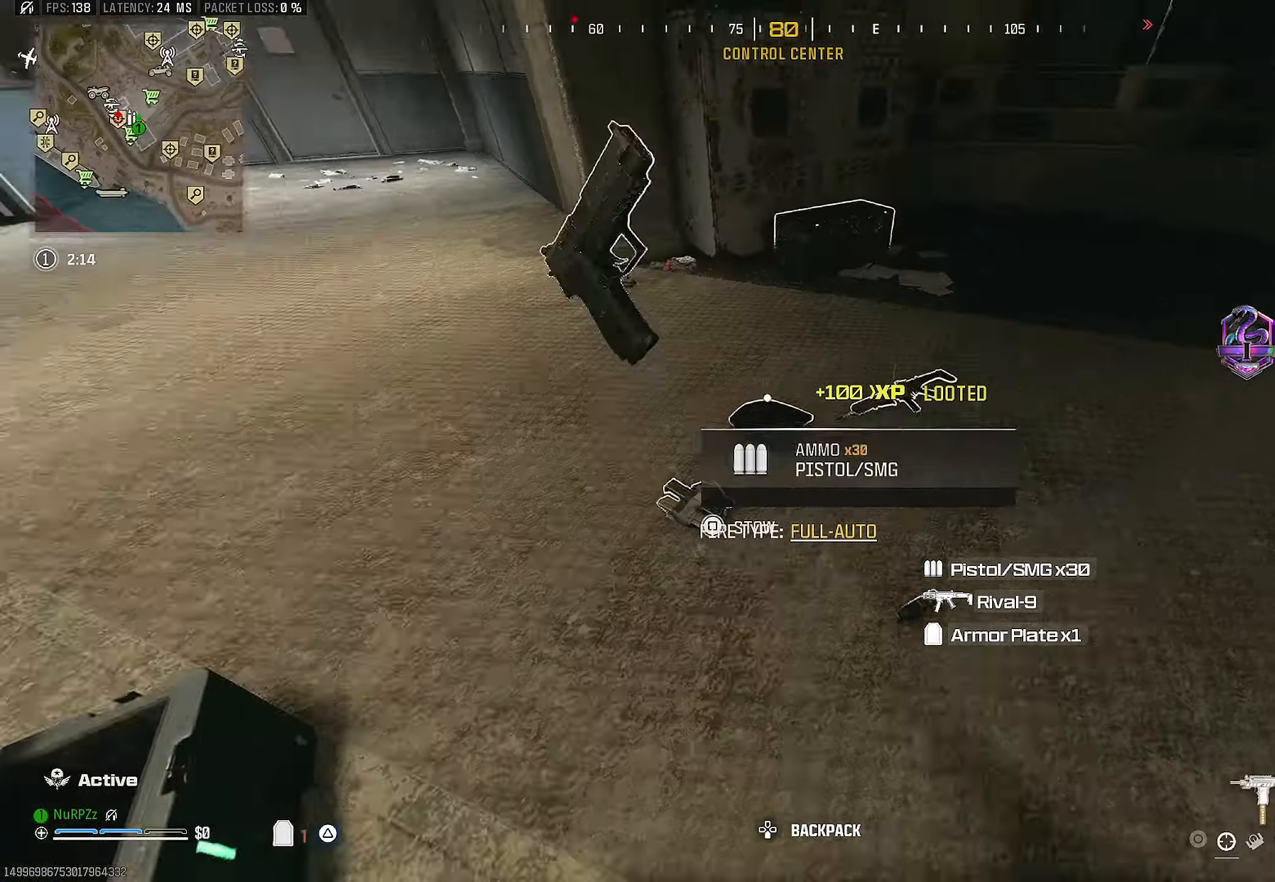
{"buttons": ["SQUARE"], "left_stick": "down-right", "right_stick": "left", "events": [[84, "TRIANGLE", "up"], [134, "TRIANGLE", "down"], [167, "right_stick", "center"], [217, "L3", "down"], [217, "TRIANGLE", "up"], [300, "L3", "up"], [400, "left_stick", "down-right"], [434, "SQUARE", "down"], [467, "right_stick", "left"]]}
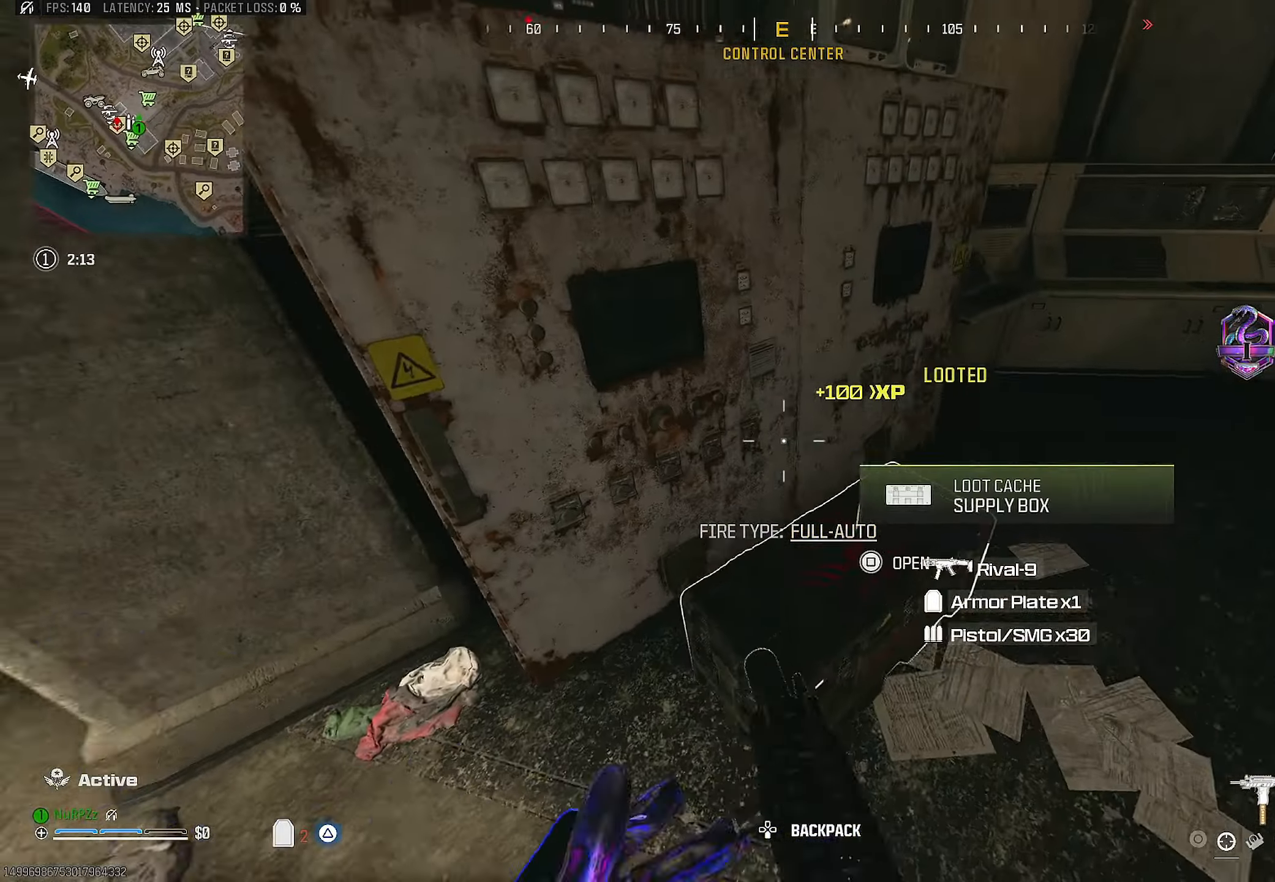
{"buttons": ["TRIANGLE"], "left_stick": "down-right", "right_stick": "down", "events": [[17, "SQUARE", "up"], [67, "right_stick", "up"], [184, "TRIANGLE", "down"], [267, "right_stick", "left"], [450, "right_stick", "center"], [500, "right_stick", "down"]]}
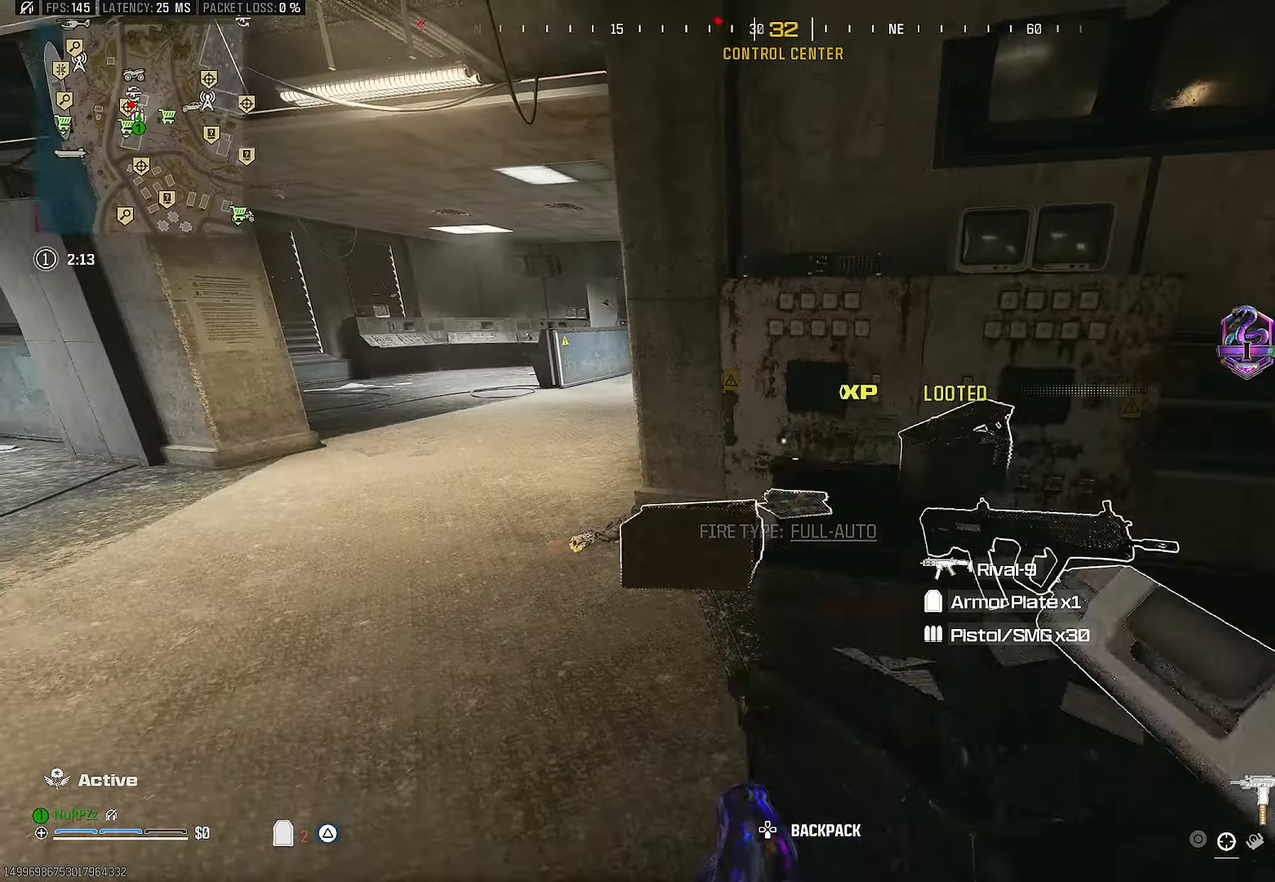
{"buttons": [], "left_stick": "down", "right_stick": "down", "events": [[250, "left_stick", "up-right"], [317, "left_stick", "up"], [417, "left_stick", "center"], [467, "TRIANGLE", "up"], [467, "left_stick", "down"]]}
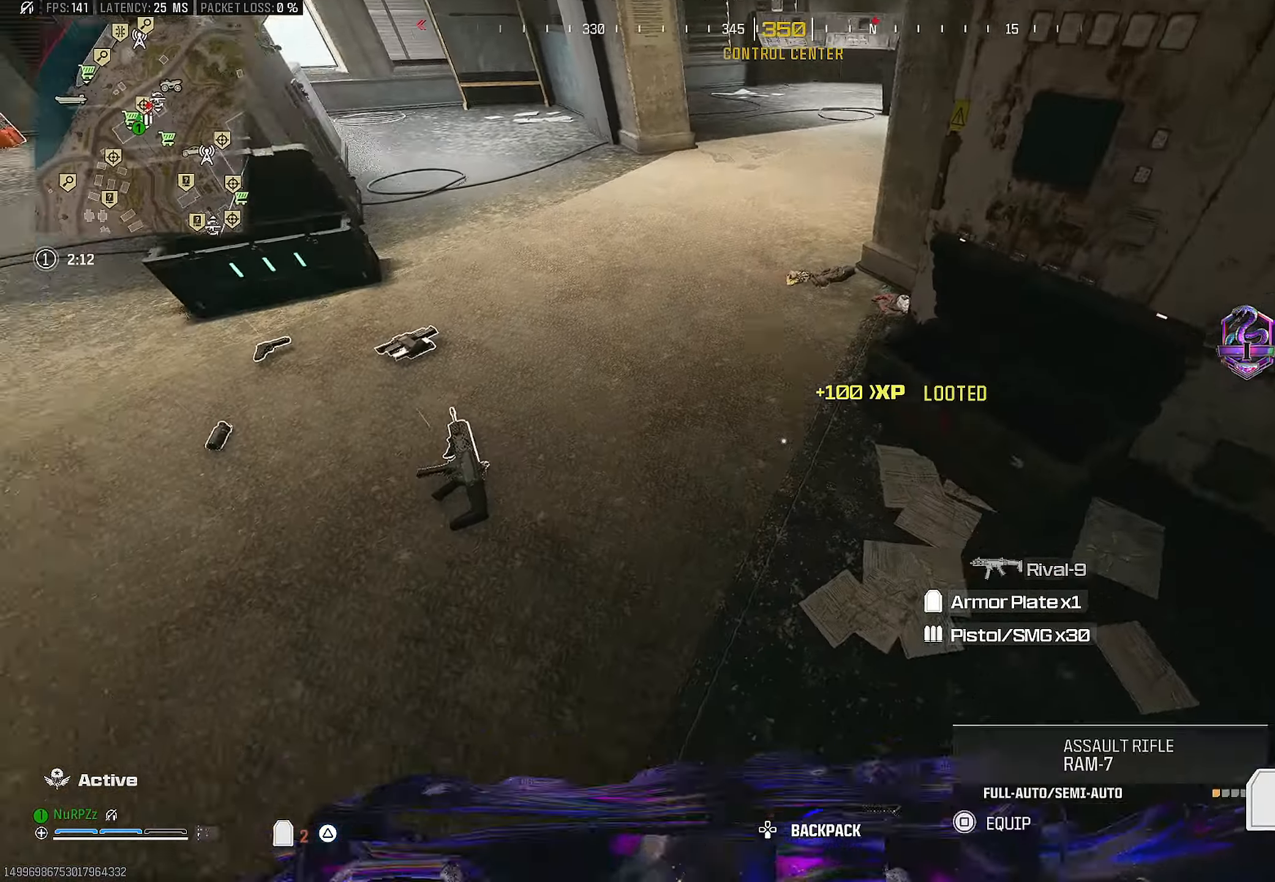
{"buttons": ["L3"], "left_stick": "up-left", "right_stick": "left", "events": [[150, "right_stick", "center"], [200, "right_stick", "up"], [217, "left_stick", "down-left"], [384, "left_stick", "up-left"], [417, "L3", "down"], [417, "right_stick", "left"]]}
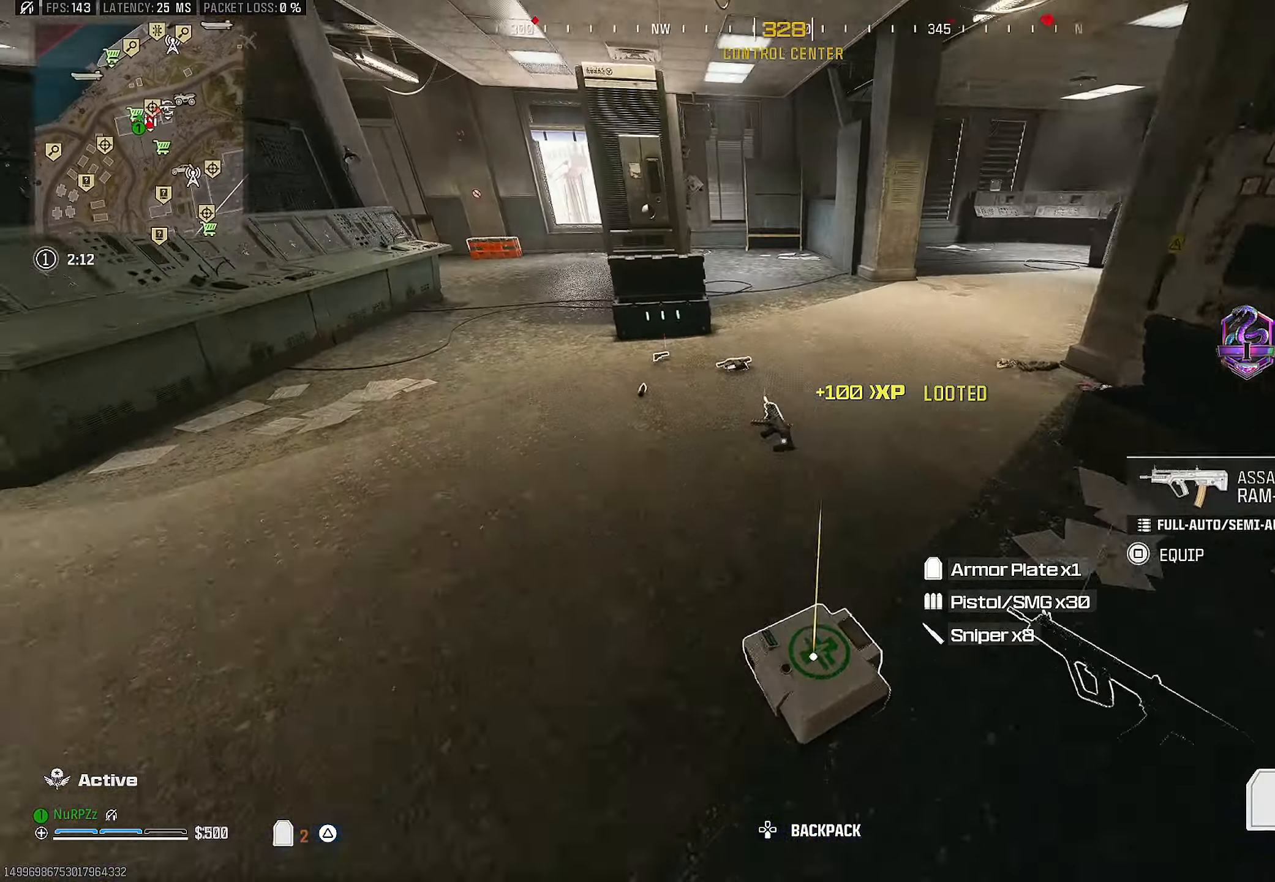
{"buttons": [], "left_stick": "left", "right_stick": "right", "events": [[17, "right_stick", "center"], [100, "right_stick", "left"], [267, "right_stick", "center"], [300, "R3", "down"], [367, "L3", "up"], [384, "R3", "up"], [384, "right_stick", "right"], [500, "left_stick", "left"]]}
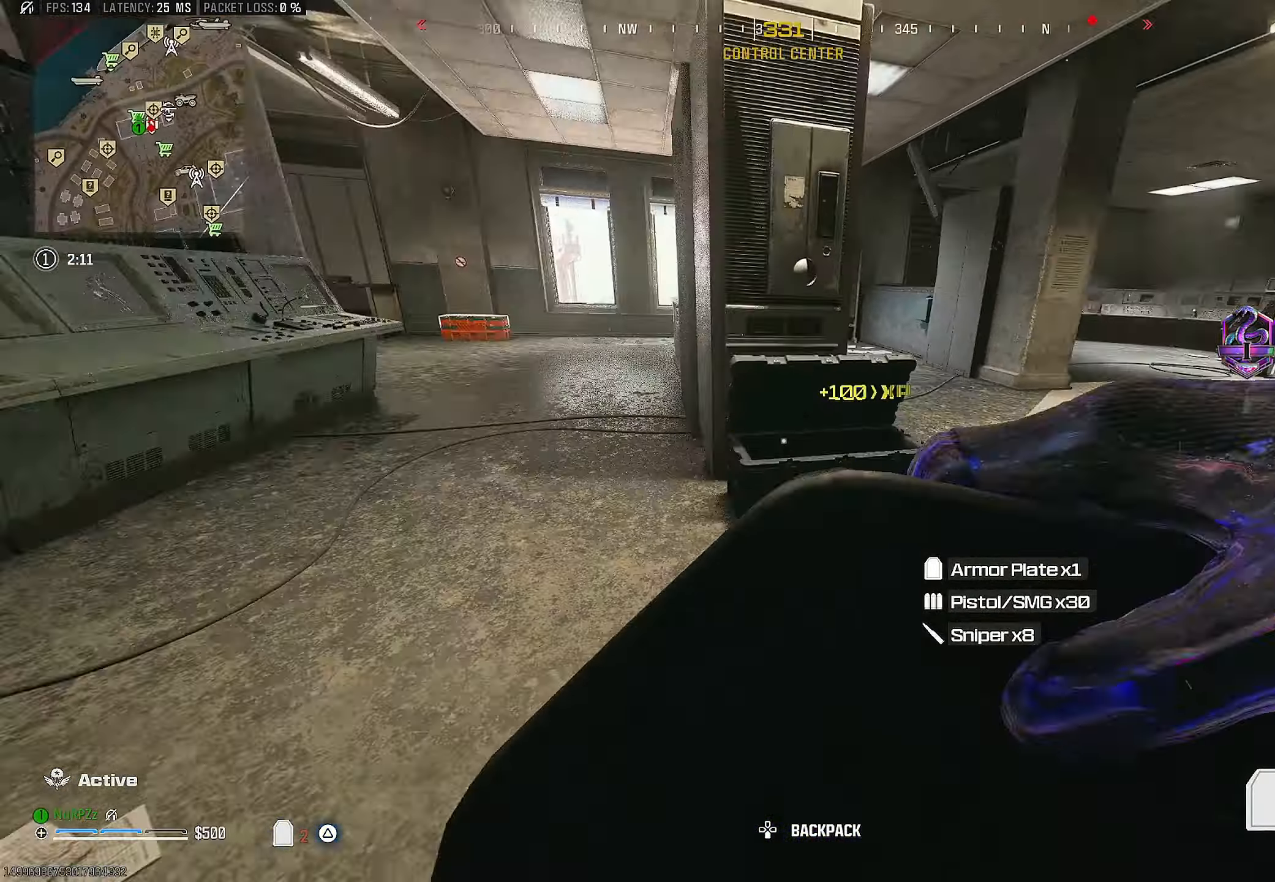
{"buttons": ["CROSS"], "left_stick": "up-left", "right_stick": "left", "events": [[150, "right_stick", "center"], [417, "right_stick", "left"], [434, "left_stick", "up-left"], [450, "CROSS", "down"]]}
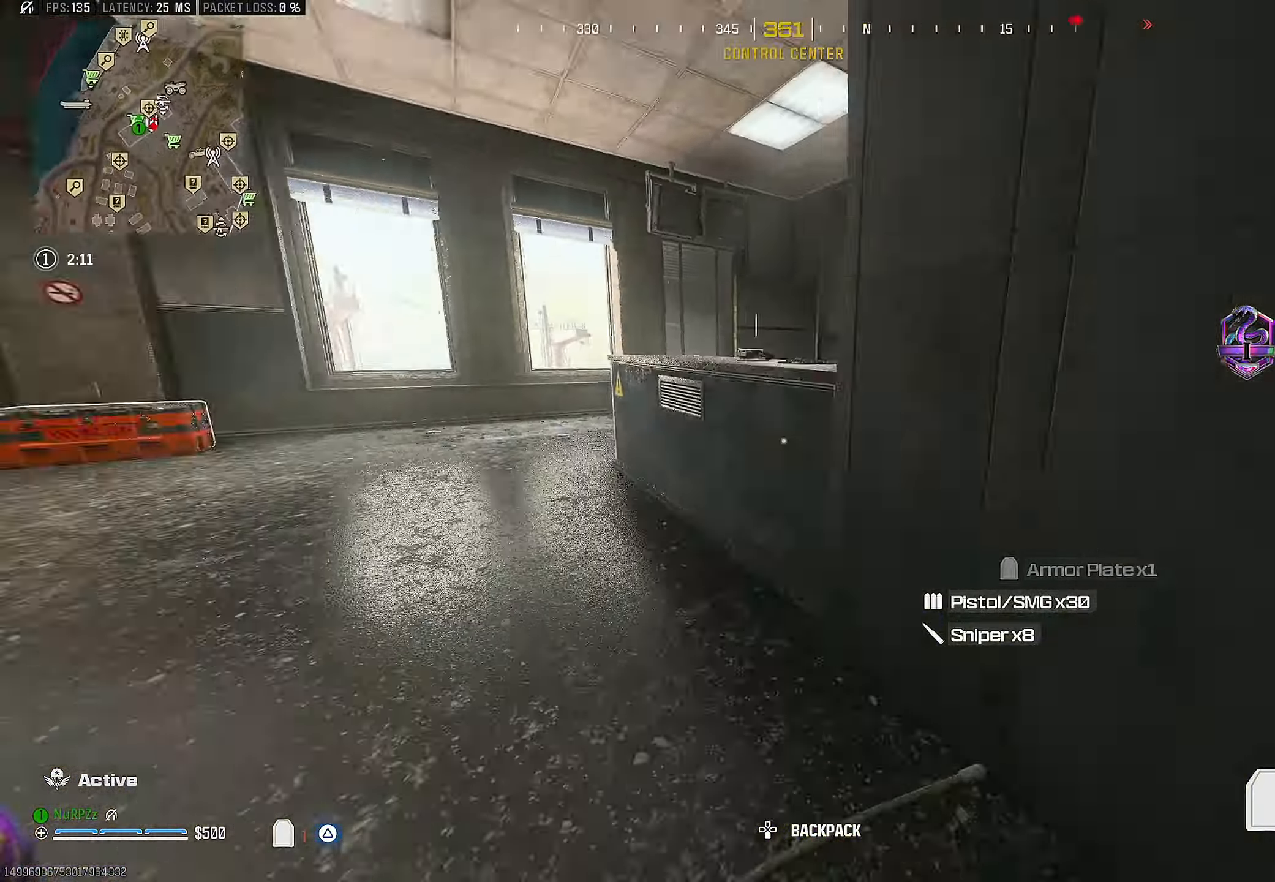
{"buttons": [], "left_stick": "up-left", "right_stick": "down-right", "events": [[34, "CROSS", "up"], [34, "L3", "down"], [134, "L3", "up"], [184, "right_stick", "center"], [250, "L3", "down"], [300, "L3", "up"], [467, "right_stick", "down-right"]]}
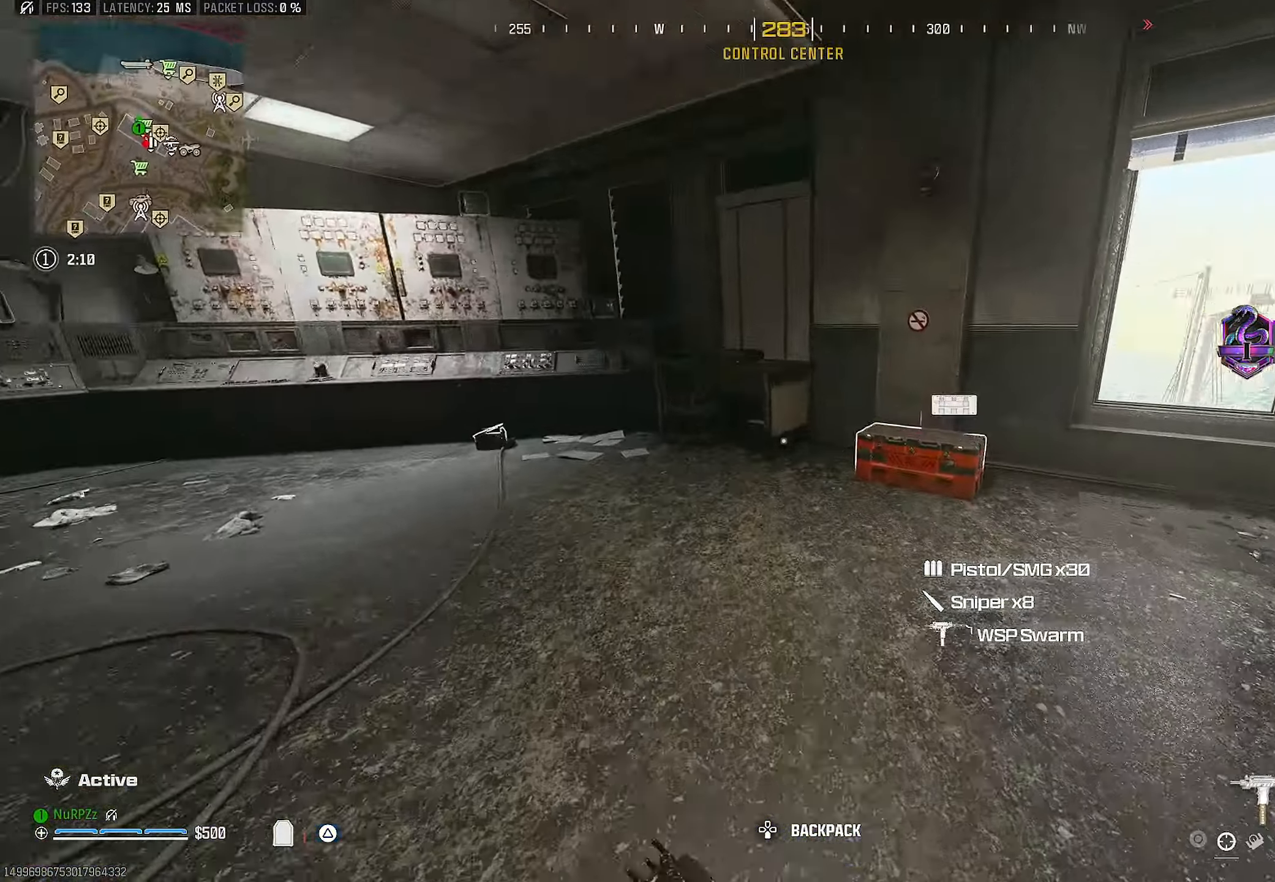
{"buttons": ["SQUARE"], "left_stick": "down-left", "right_stick": "right", "events": [[17, "right_stick", "right"], [134, "right_stick", "center"], [300, "SQUARE", "down"], [350, "right_stick", "right"], [367, "SQUARE", "up"], [450, "SQUARE", "down"], [450, "left_stick", "down-left"]]}
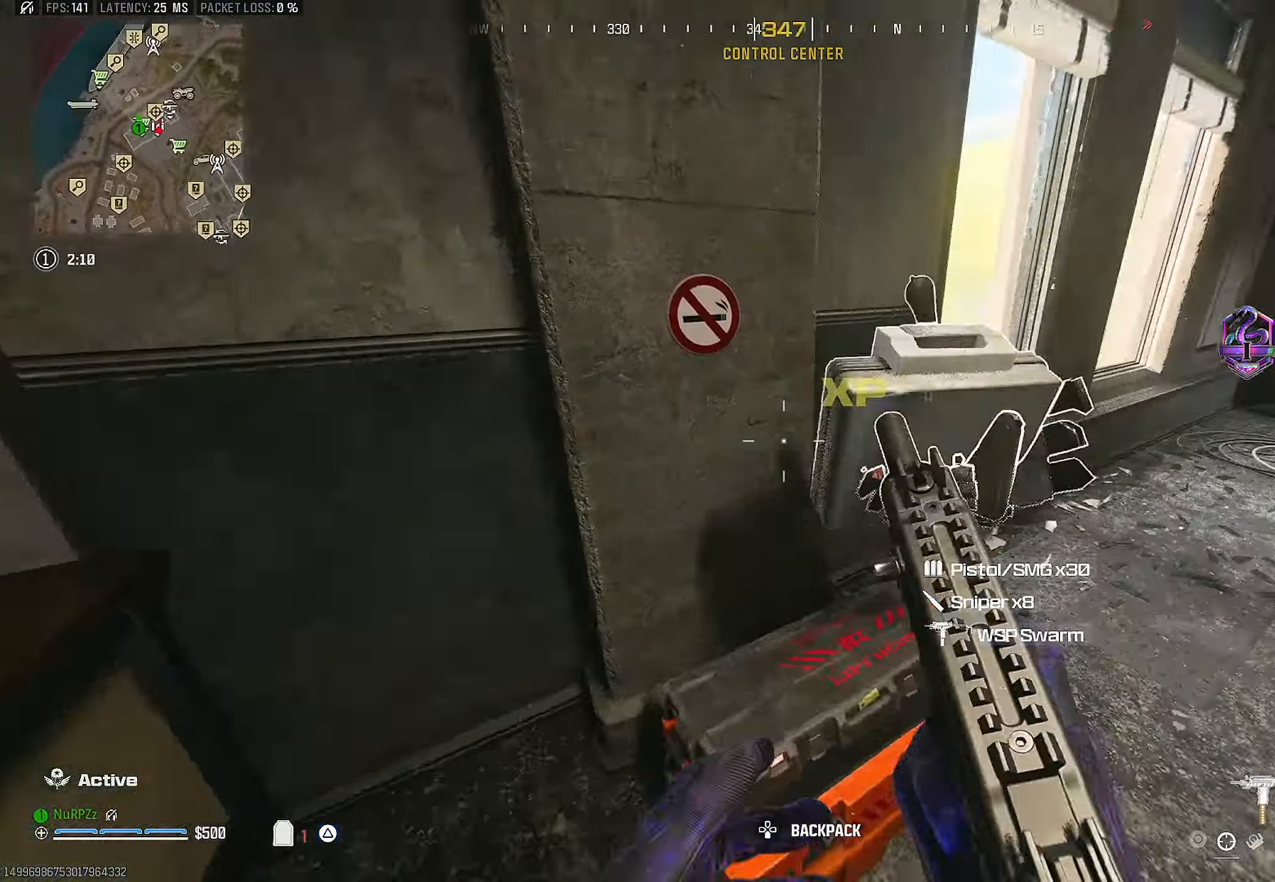
{"buttons": ["TRIANGLE"], "left_stick": "right", "right_stick": "down", "events": [[50, "SQUARE", "up"], [100, "left_stick", "down-right"], [150, "right_stick", "center"], [316, "left_stick", "right"], [316, "right_stick", "down"], [450, "TRIANGLE", "down"]]}
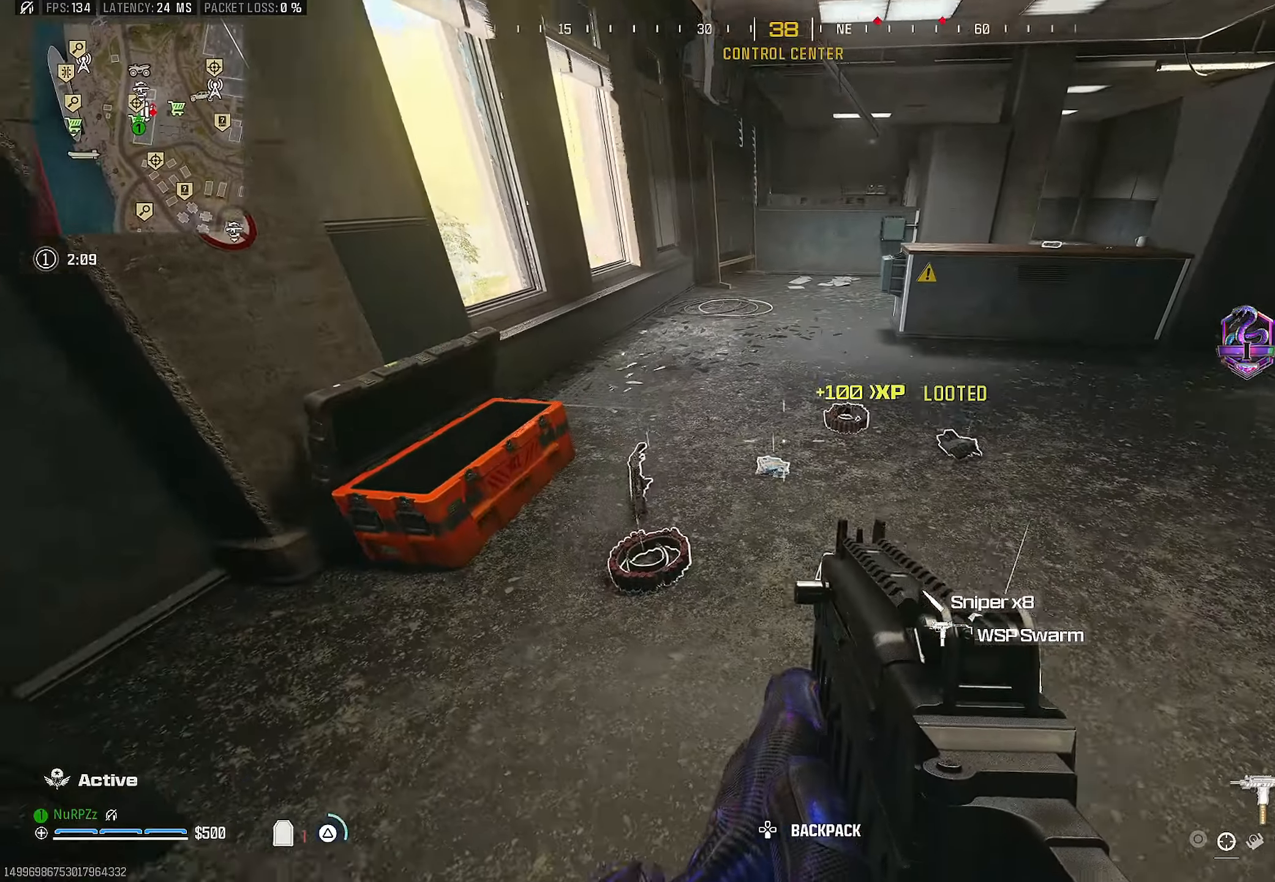
{"buttons": ["SQUARE"], "left_stick": "up-left", "right_stick": "center", "events": [[33, "TRIANGLE", "up"], [83, "TRIANGLE", "down"], [83, "left_stick", "center"], [166, "left_stick", "up"], [183, "TRIANGLE", "up"], [216, "right_stick", "center"], [250, "left_stick", "center"], [316, "left_stick", "down"], [316, "right_stick", "down"], [433, "left_stick", "left"], [450, "right_stick", "center"], [483, "SQUARE", "down"], [483, "left_stick", "up-left"]]}
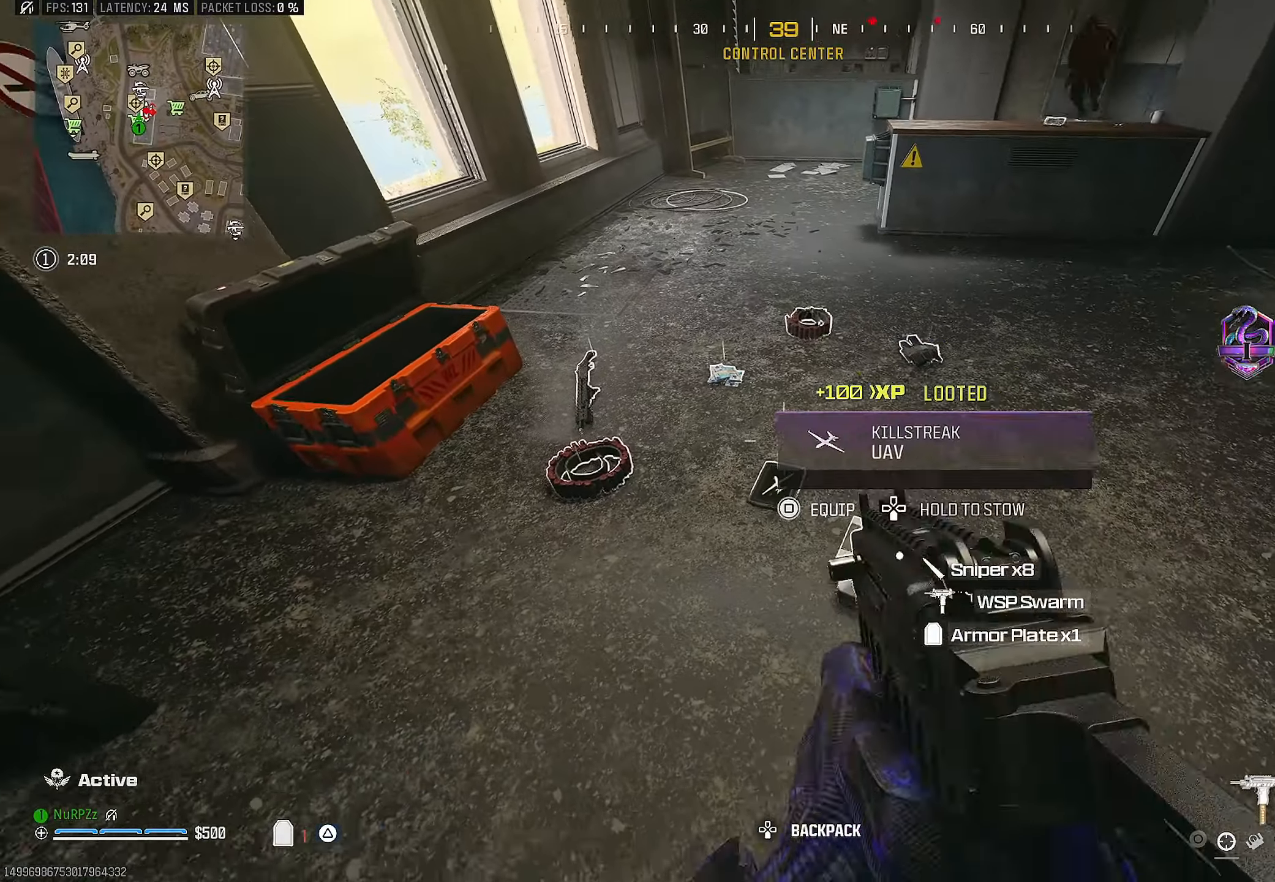
{"buttons": [], "left_stick": "up-left", "right_stick": "center", "events": [[33, "left_stick", "up"], [66, "SQUARE", "up"], [133, "right_stick", "up-right"], [150, "left_stick", "down-right"], [266, "left_stick", "up-right"], [300, "right_stick", "up"], [316, "L3", "down"], [416, "L3", "up"], [483, "right_stick", "center"], [500, "left_stick", "up-left"]]}
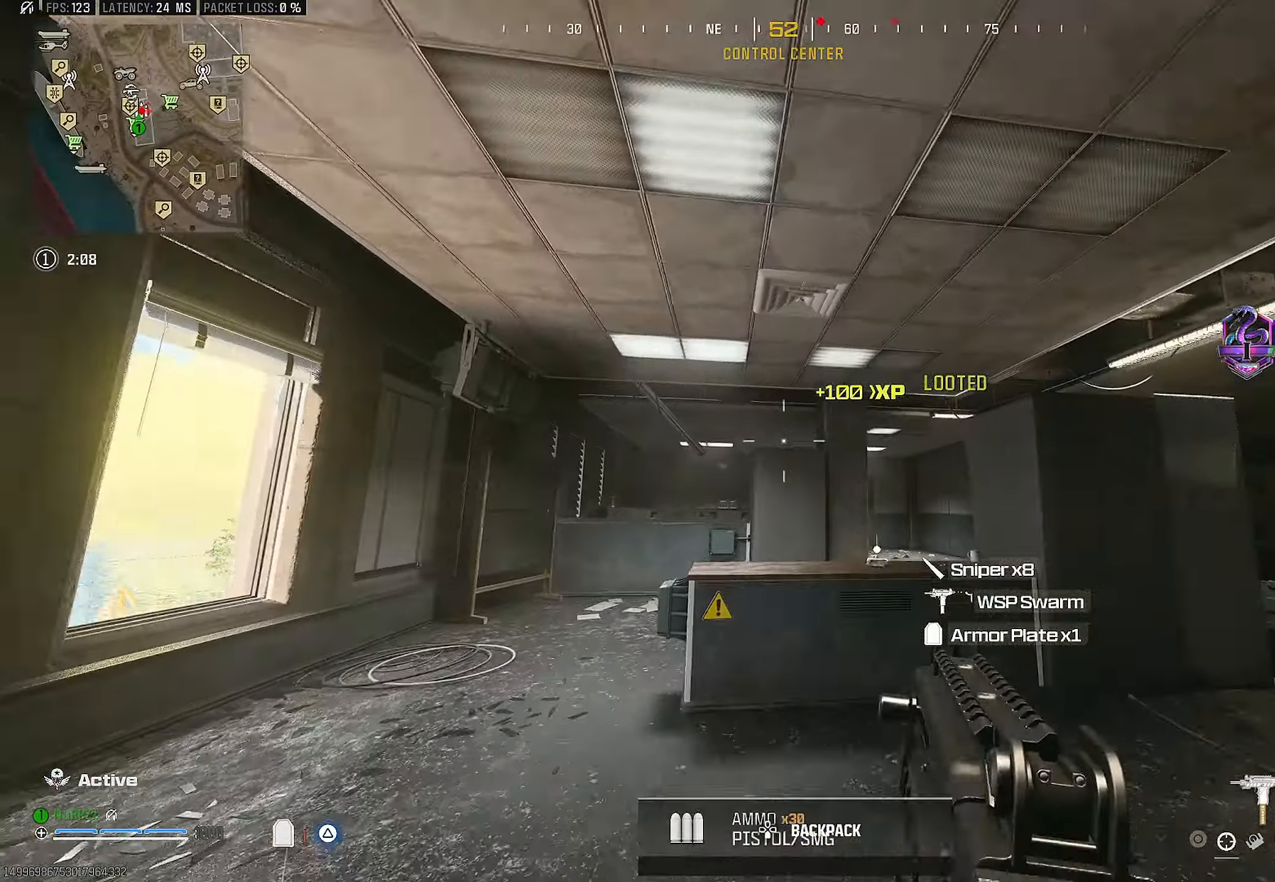
{"buttons": ["L3"], "left_stick": "up-left", "right_stick": "center", "events": [[66, "left_stick", "left"], [133, "right_stick", "down"], [266, "right_stick", "center"], [283, "left_stick", "up-left"], [316, "L3", "down"]]}
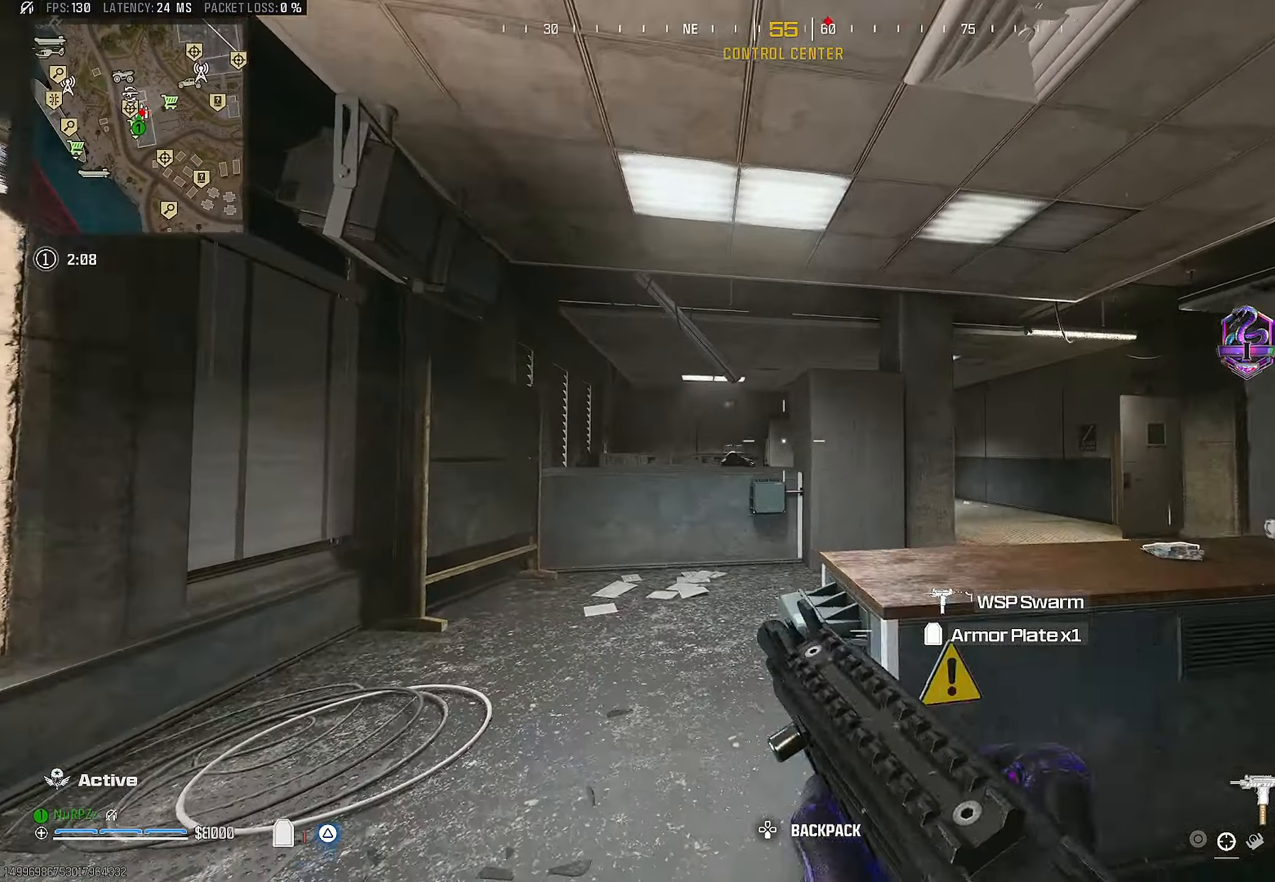
{"buttons": ["L2", "R2"], "left_stick": "left", "right_stick": "down", "events": [[183, "right_stick", "down"], [266, "L3", "up"], [300, "CROSS", "down"], [350, "L2", "down"], [400, "CROSS", "up"], [400, "R2", "down"], [400, "left_stick", "left"]]}
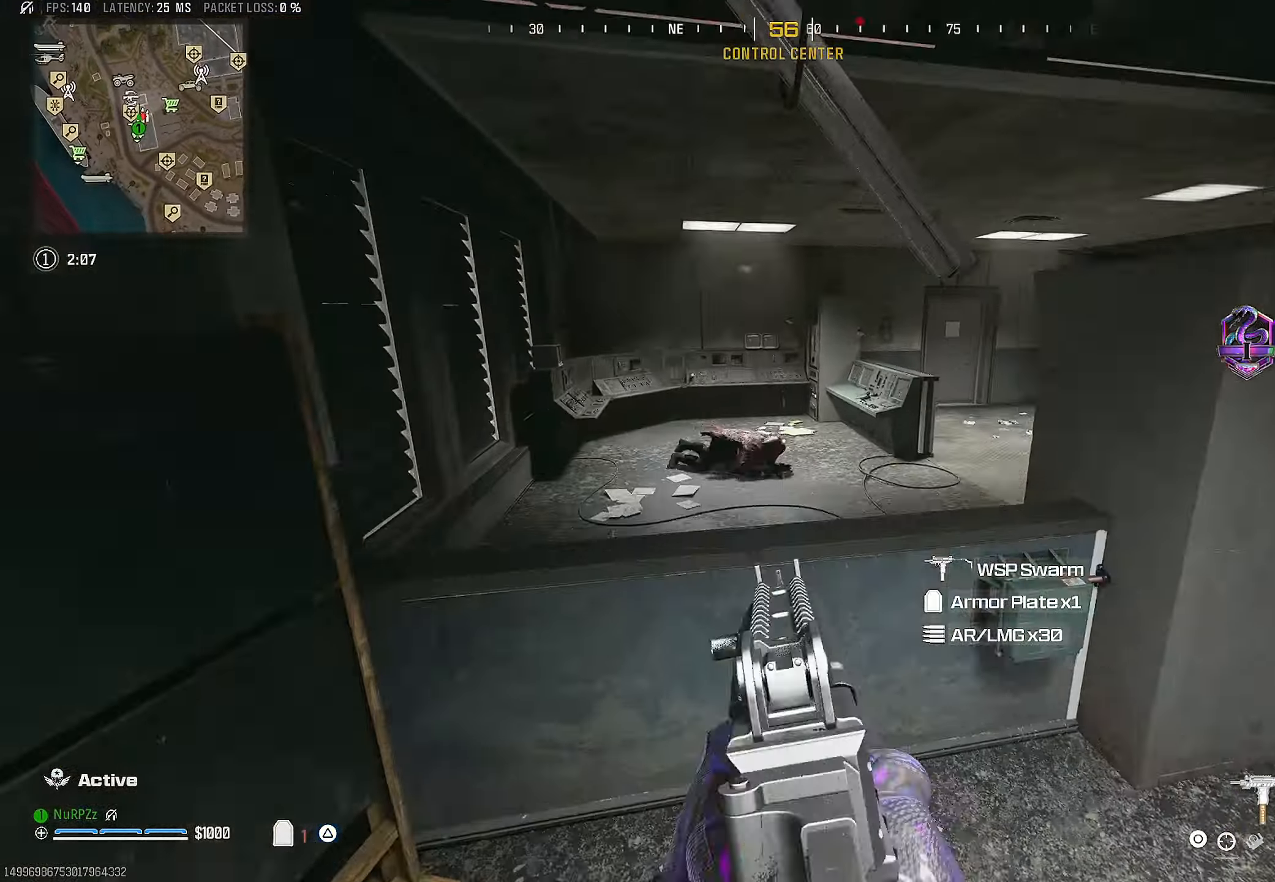
{"buttons": ["CROSS", "L2", "R2"], "left_stick": "up", "right_stick": "center", "events": [[33, "left_stick", "up-left"], [233, "right_stick", "center"], [266, "left_stick", "up"], [333, "right_stick", "down-left"], [433, "CROSS", "down"], [433, "right_stick", "center"]]}
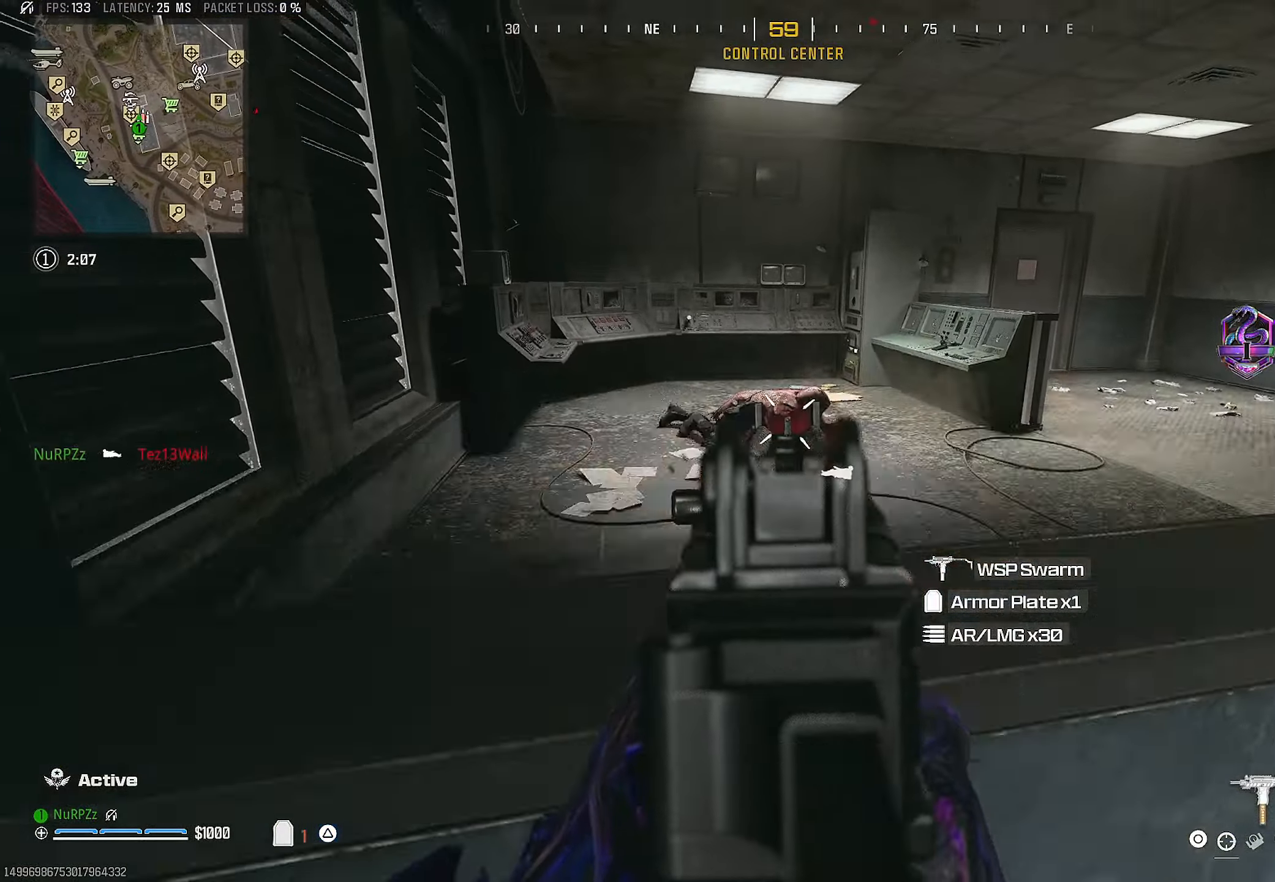
{"buttons": [], "left_stick": "down-right", "right_stick": "right", "events": [[50, "CROSS", "up"], [50, "right_stick", "down"], [133, "CROSS", "down"], [233, "CROSS", "up"], [283, "L2", "up"], [283, "right_stick", "right"], [316, "R2", "up"], [316, "left_stick", "down-right"]]}
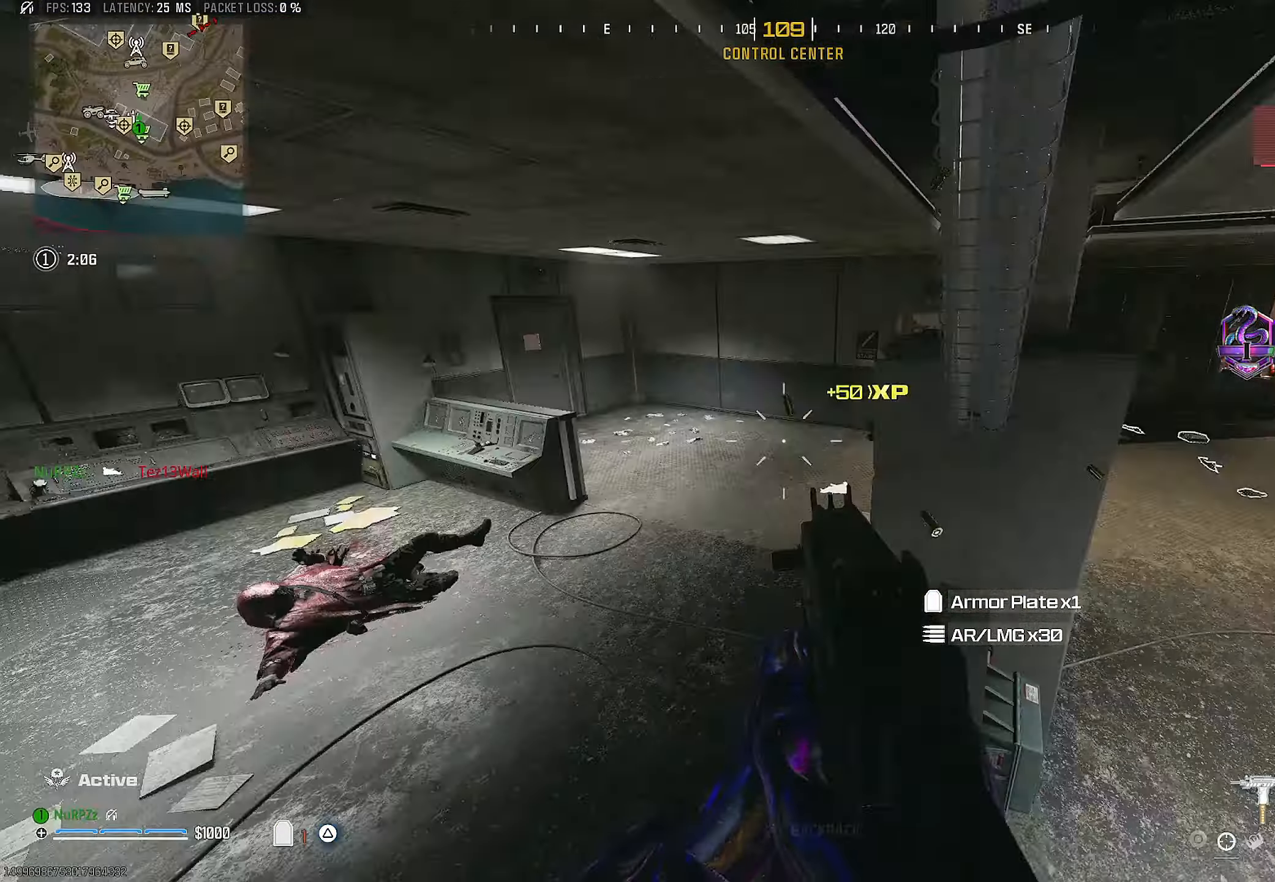
{"buttons": [], "left_stick": "up-right", "right_stick": "center", "events": [[66, "left_stick", "right"], [66, "right_stick", "center"], [216, "right_stick", "up-right"], [233, "left_stick", "up-right"], [333, "L3", "down"], [366, "right_stick", "left"], [483, "L3", "up"], [483, "right_stick", "center"]]}
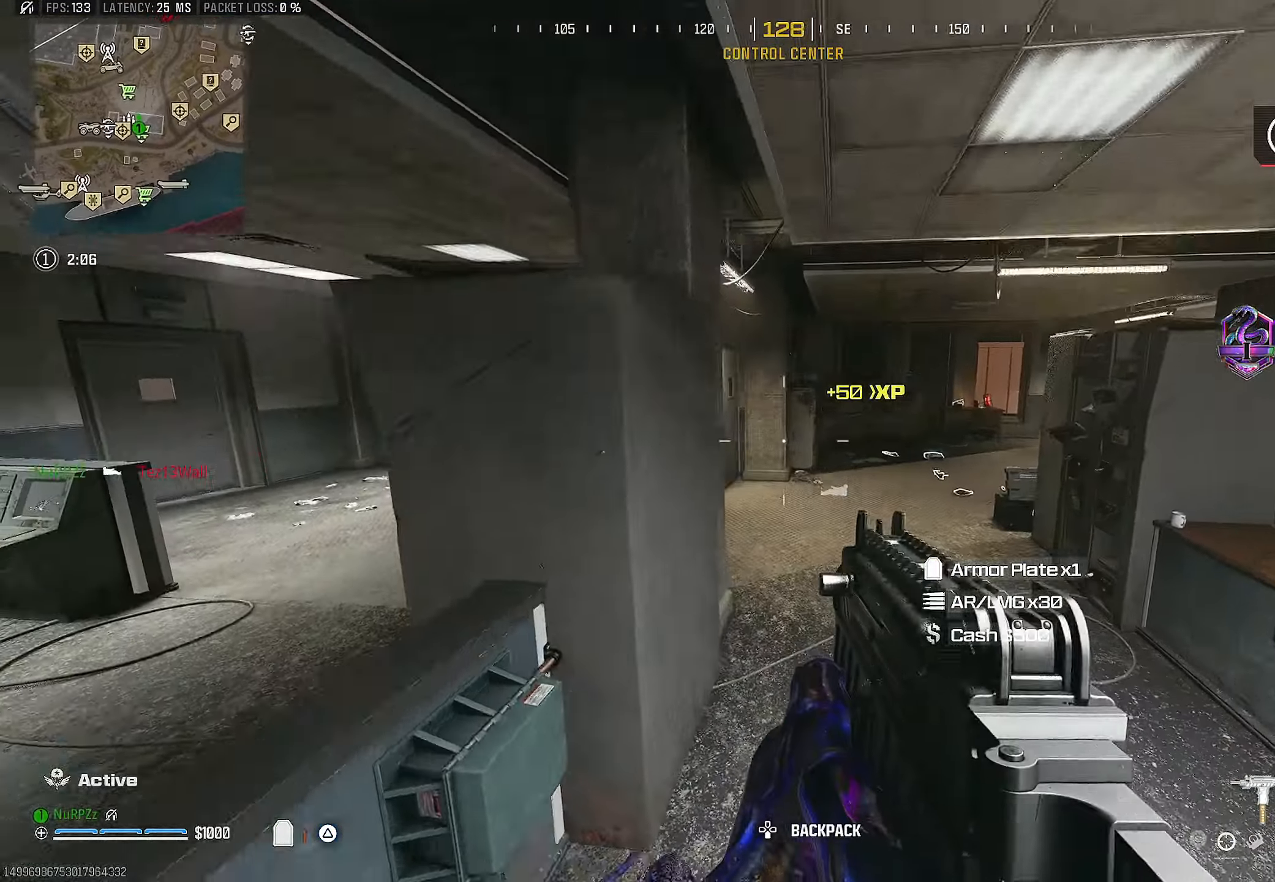
{"buttons": ["L3"], "left_stick": "up", "right_stick": "left", "events": [[66, "right_stick", "left"], [183, "left_stick", "down-right"], [200, "right_stick", "center"], [283, "L2", "down"], [383, "L2", "up"], [400, "left_stick", "up"], [450, "L3", "down"], [483, "right_stick", "left"]]}
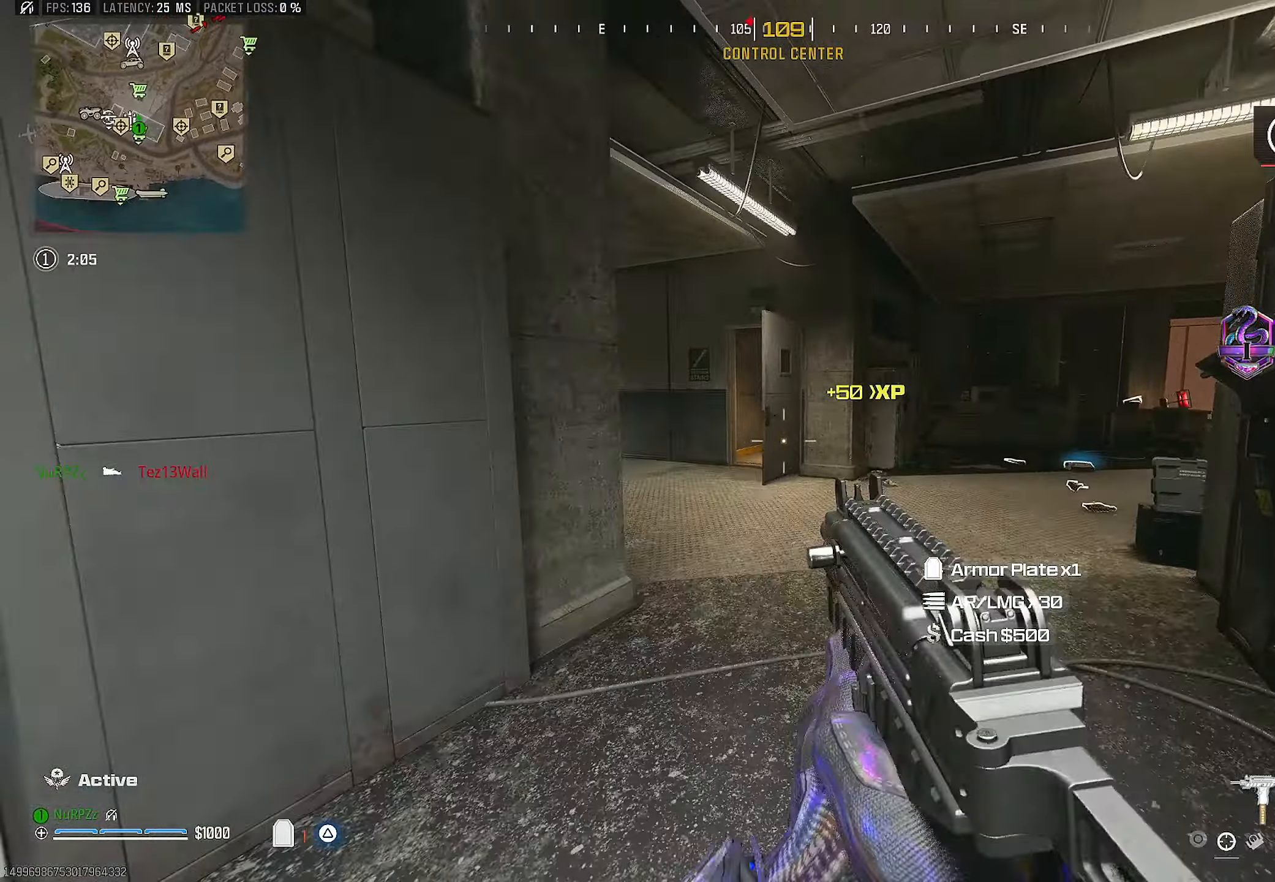
{"buttons": [], "left_stick": "down-right", "right_stick": "left", "events": [[133, "left_stick", "up-right"], [266, "L3", "up"], [483, "left_stick", "down-right"]]}
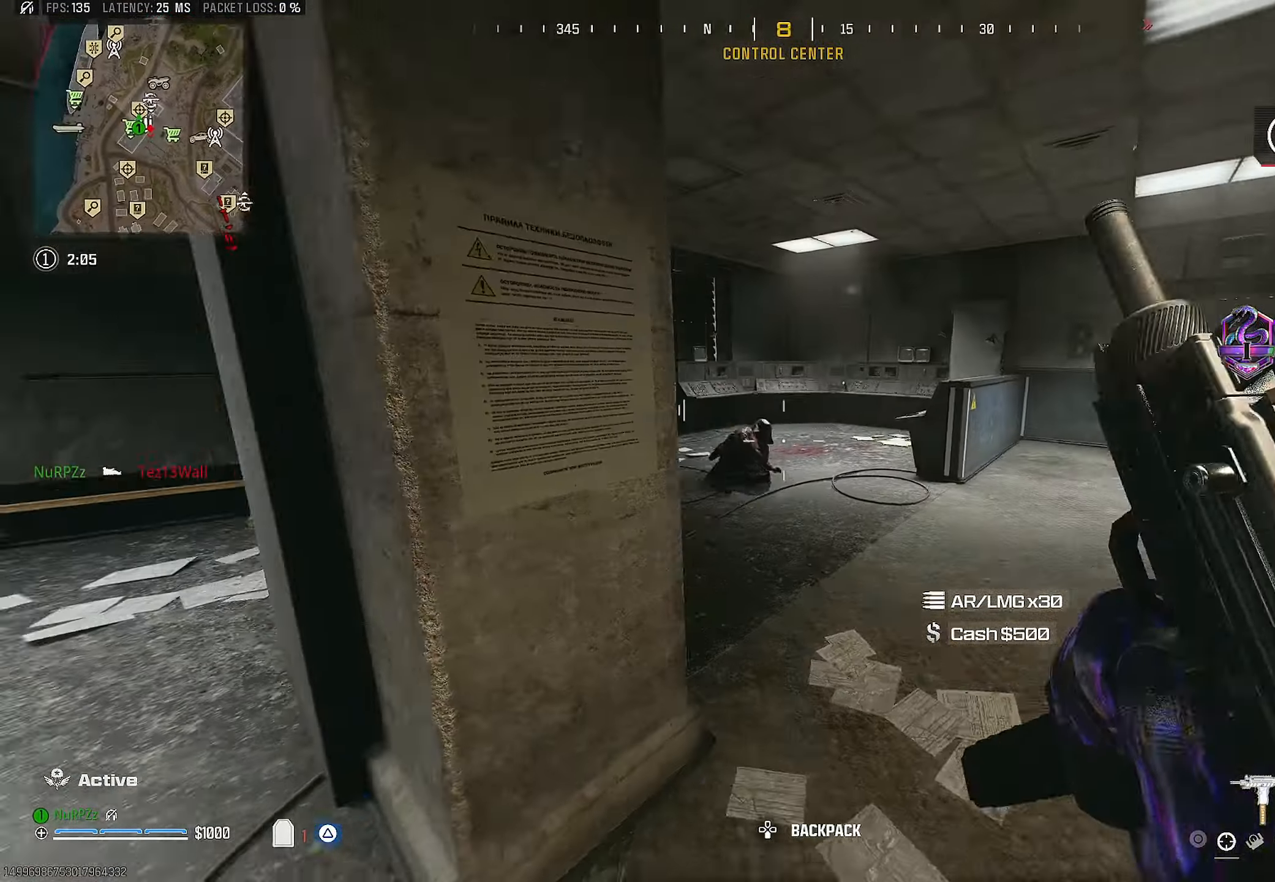
{"buttons": ["L2", "R2"], "left_stick": "down", "right_stick": "center", "events": [[16, "L2", "down"], [16, "right_stick", "center"], [33, "left_stick", "down"], [150, "right_stick", "down-left"], [217, "R2", "down"], [433, "right_stick", "center"]]}
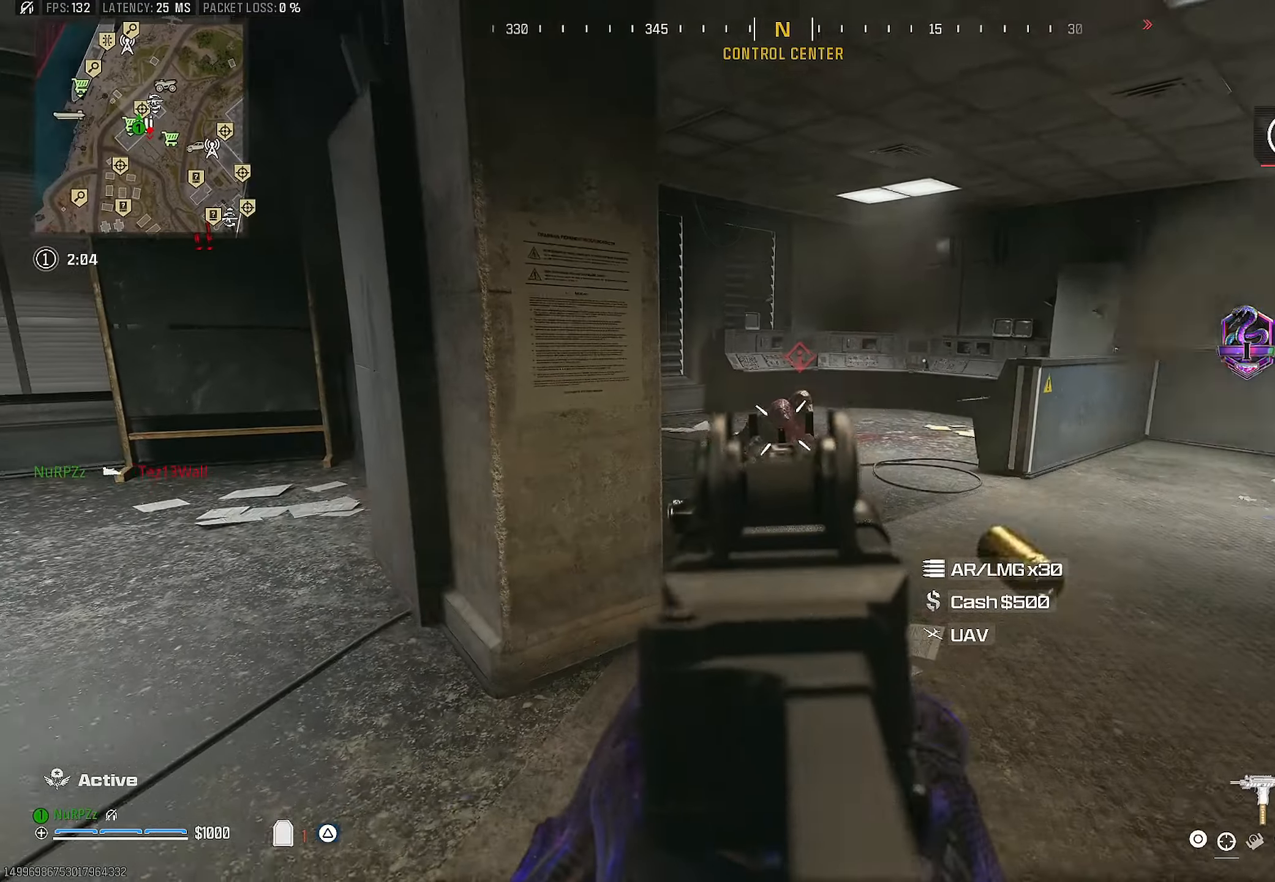
{"buttons": [], "left_stick": "down-left", "right_stick": "center", "events": [[17, "right_stick", "down"], [167, "right_stick", "center"], [283, "SQUARE", "down"], [350, "L2", "up"], [367, "R2", "up"], [367, "SQUARE", "up"], [467, "left_stick", "down-left"]]}
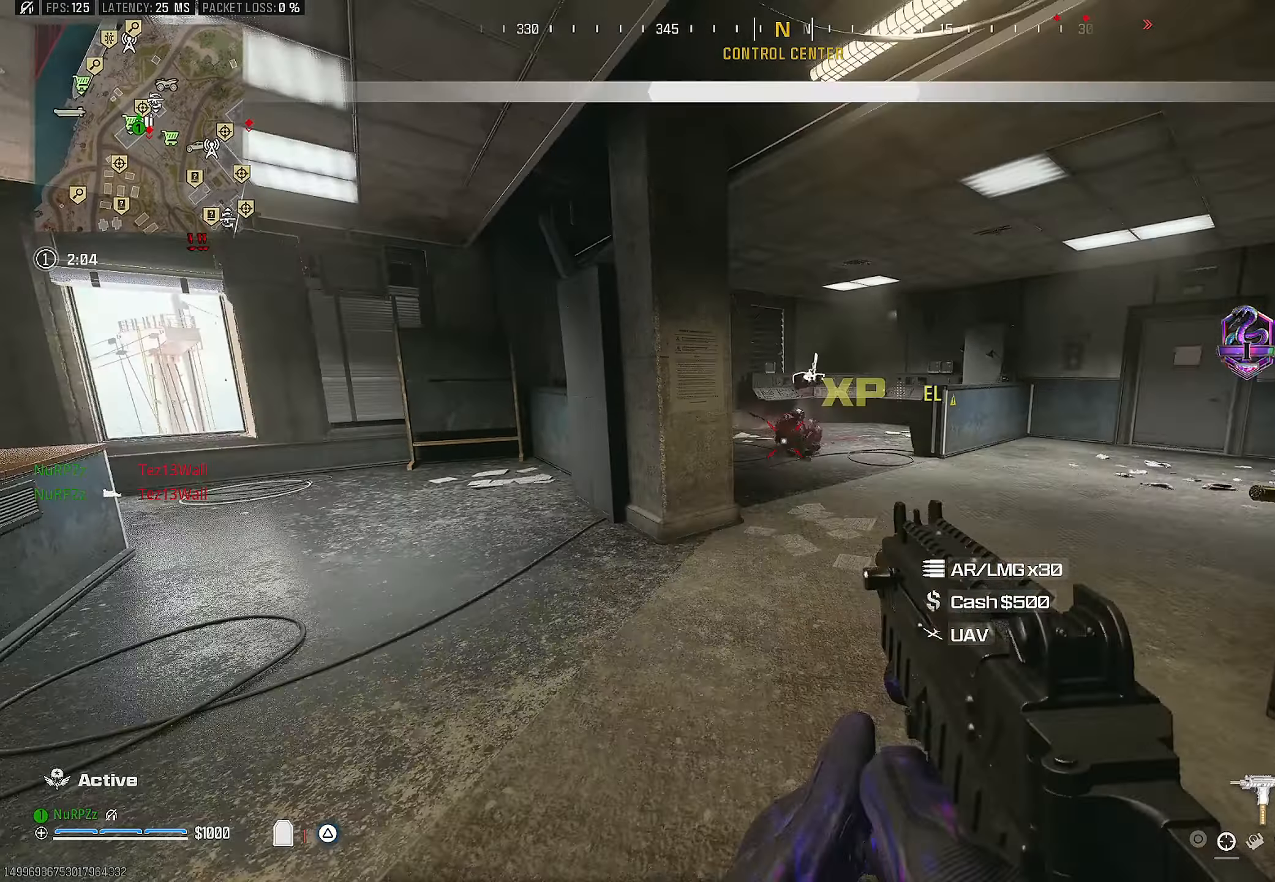
{"buttons": [], "left_stick": "up-left", "right_stick": "center", "events": [[183, "right_stick", "right"], [200, "left_stick", "up-left"], [317, "right_stick", "center"]]}
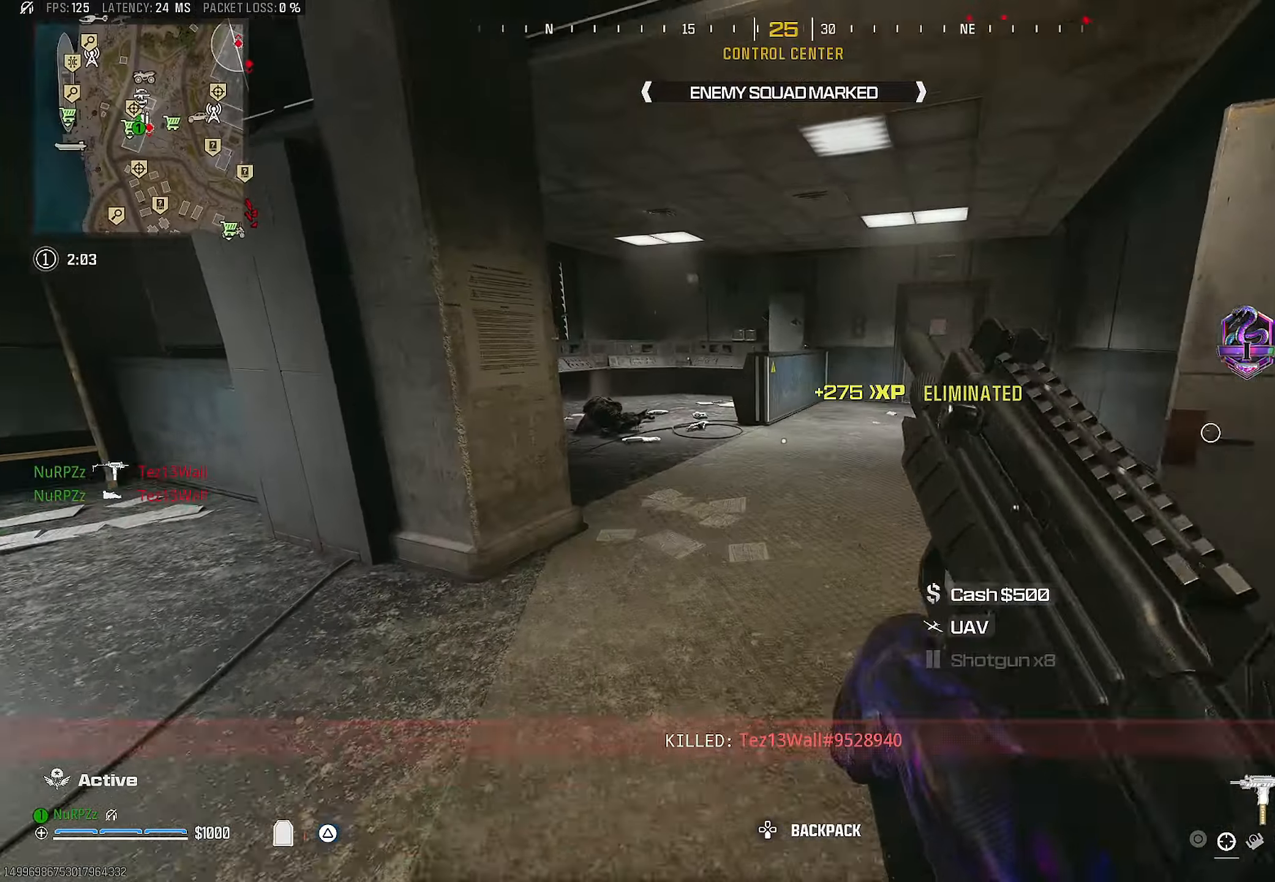
{"buttons": ["L3"], "left_stick": "up", "right_stick": "center", "events": [[50, "left_stick", "up"], [200, "L3", "down"], [250, "right_stick", "left"], [383, "right_stick", "center"]]}
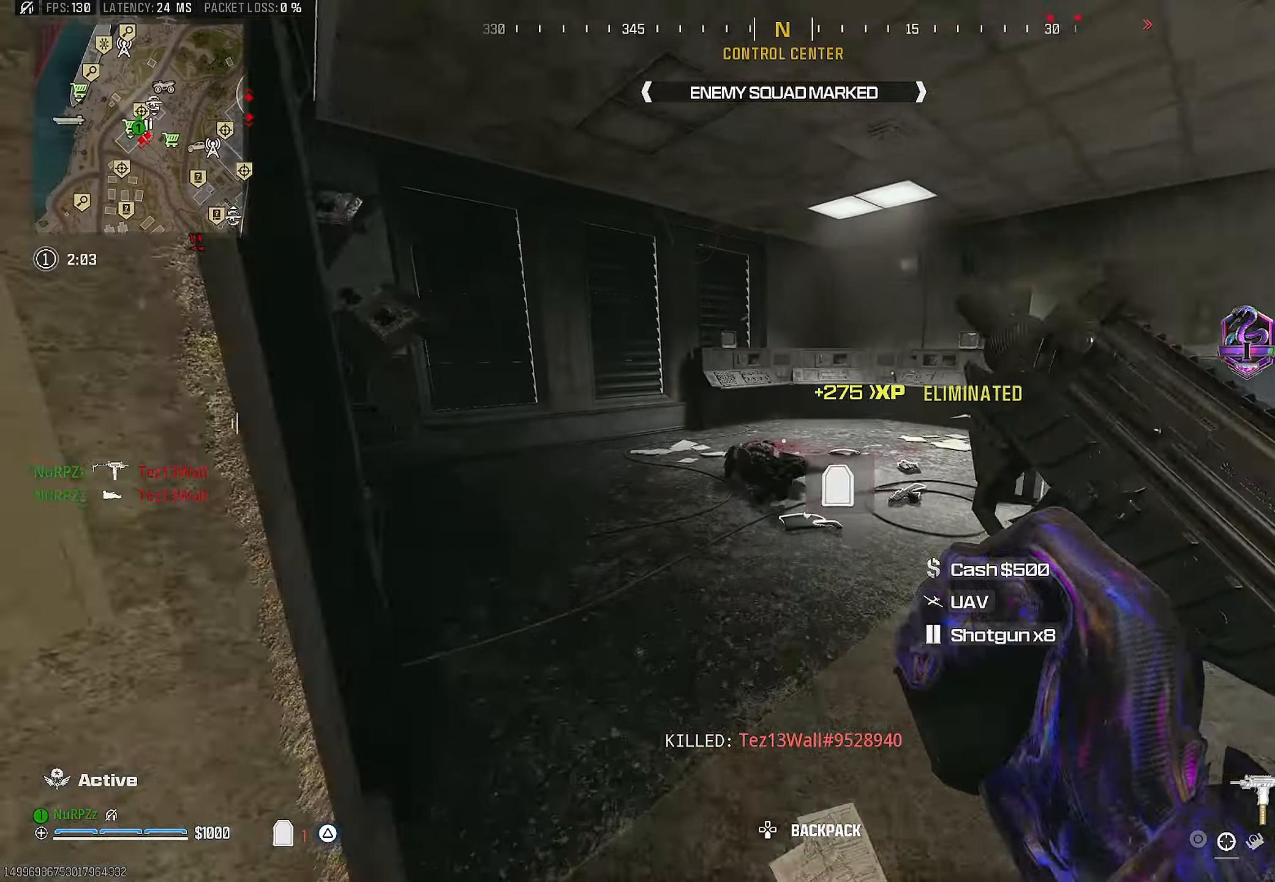
{"buttons": [], "left_stick": "left", "right_stick": "down-right", "events": [[17, "R3", "down"], [83, "right_stick", "right"], [117, "R3", "up"], [167, "L3", "up"], [167, "left_stick", "up-left"], [217, "right_stick", "down-right"], [483, "left_stick", "left"]]}
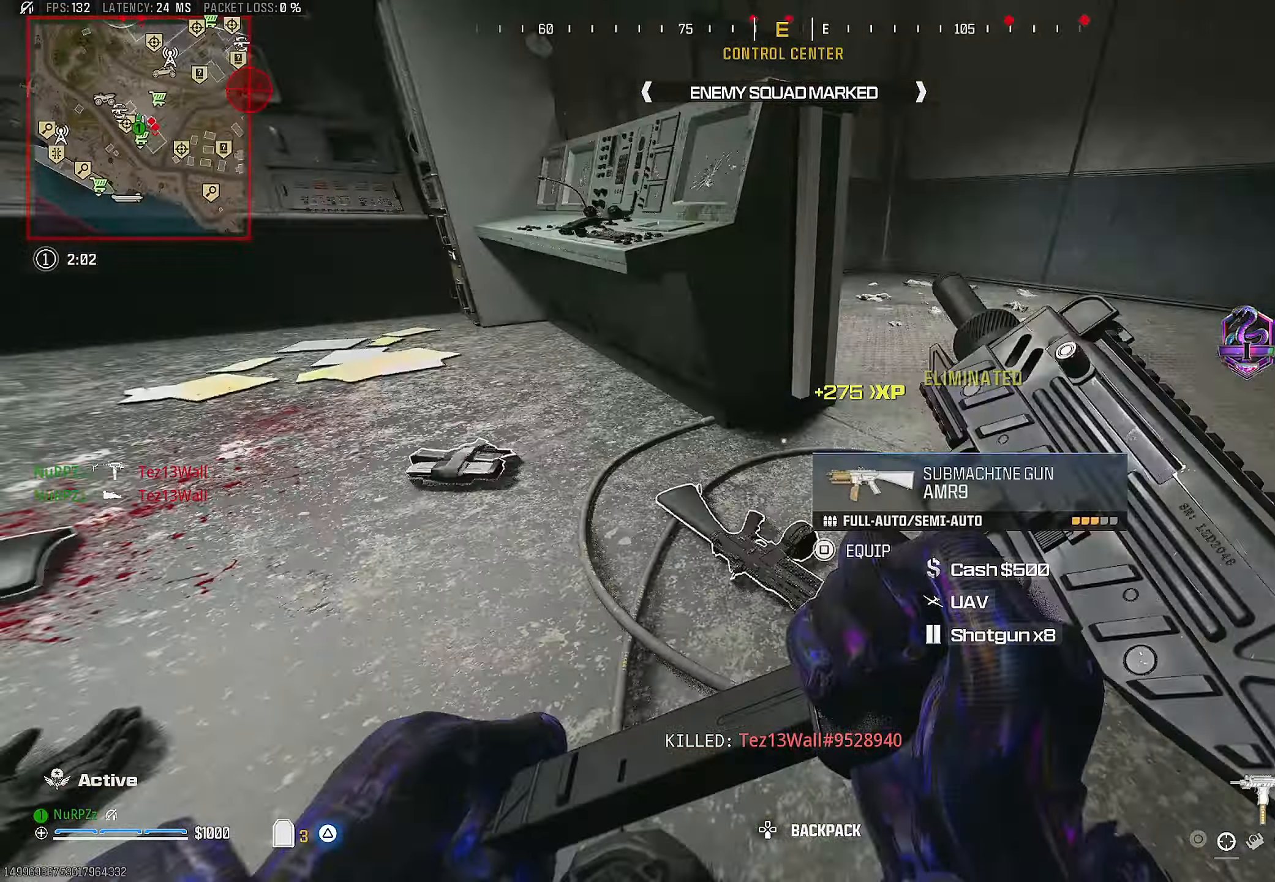
{"buttons": [], "left_stick": "up", "right_stick": "center", "events": [[67, "CROSS", "down"], [67, "right_stick", "right"], [200, "CROSS", "up"], [317, "L3", "down"], [367, "right_stick", "up"], [383, "left_stick", "up"], [417, "L3", "up"], [483, "right_stick", "center"]]}
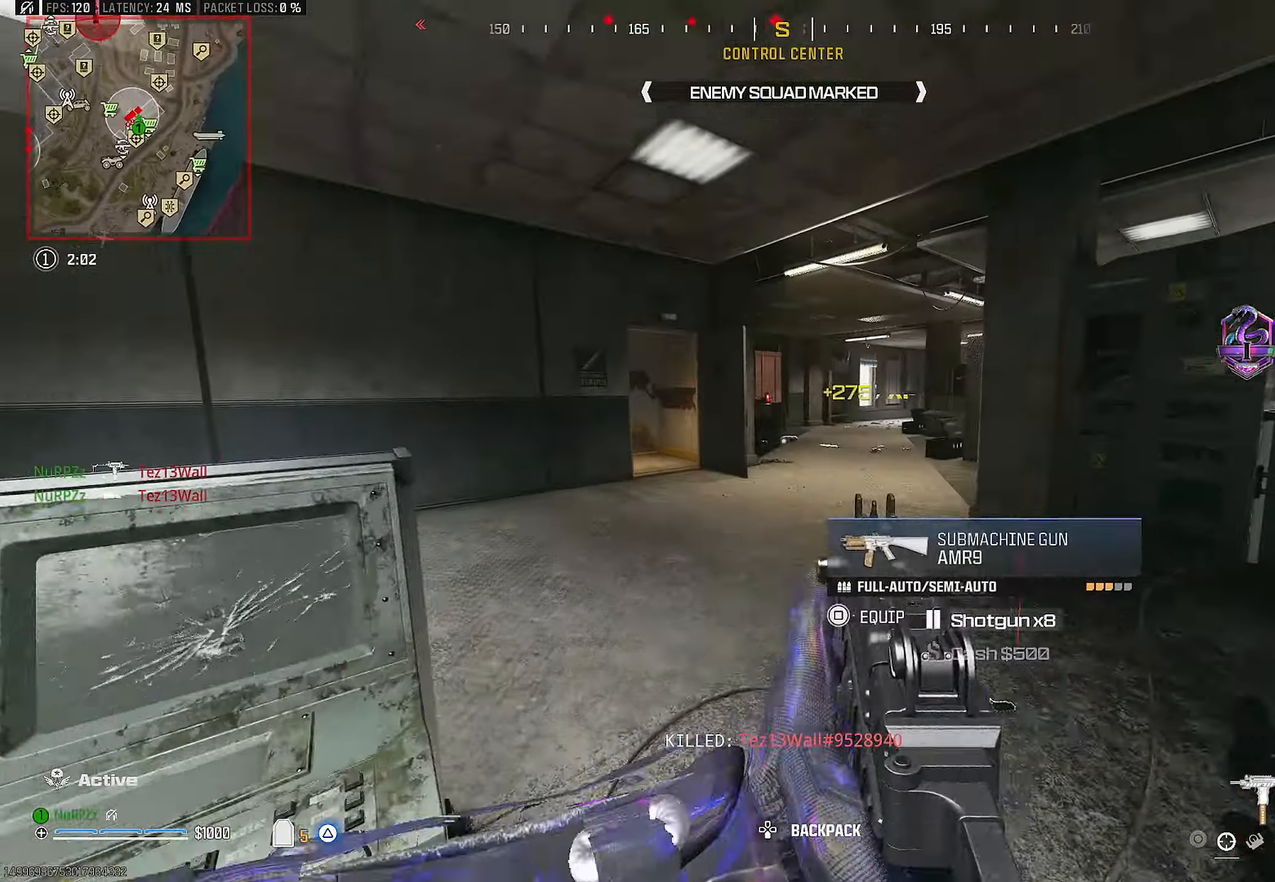
{"buttons": [], "left_stick": "up", "right_stick": "left", "events": [[167, "DPAD_RIGHT", "down"], [233, "right_stick", "left"], [267, "DPAD_RIGHT", "up"], [317, "right_stick", "center"], [500, "right_stick", "left"]]}
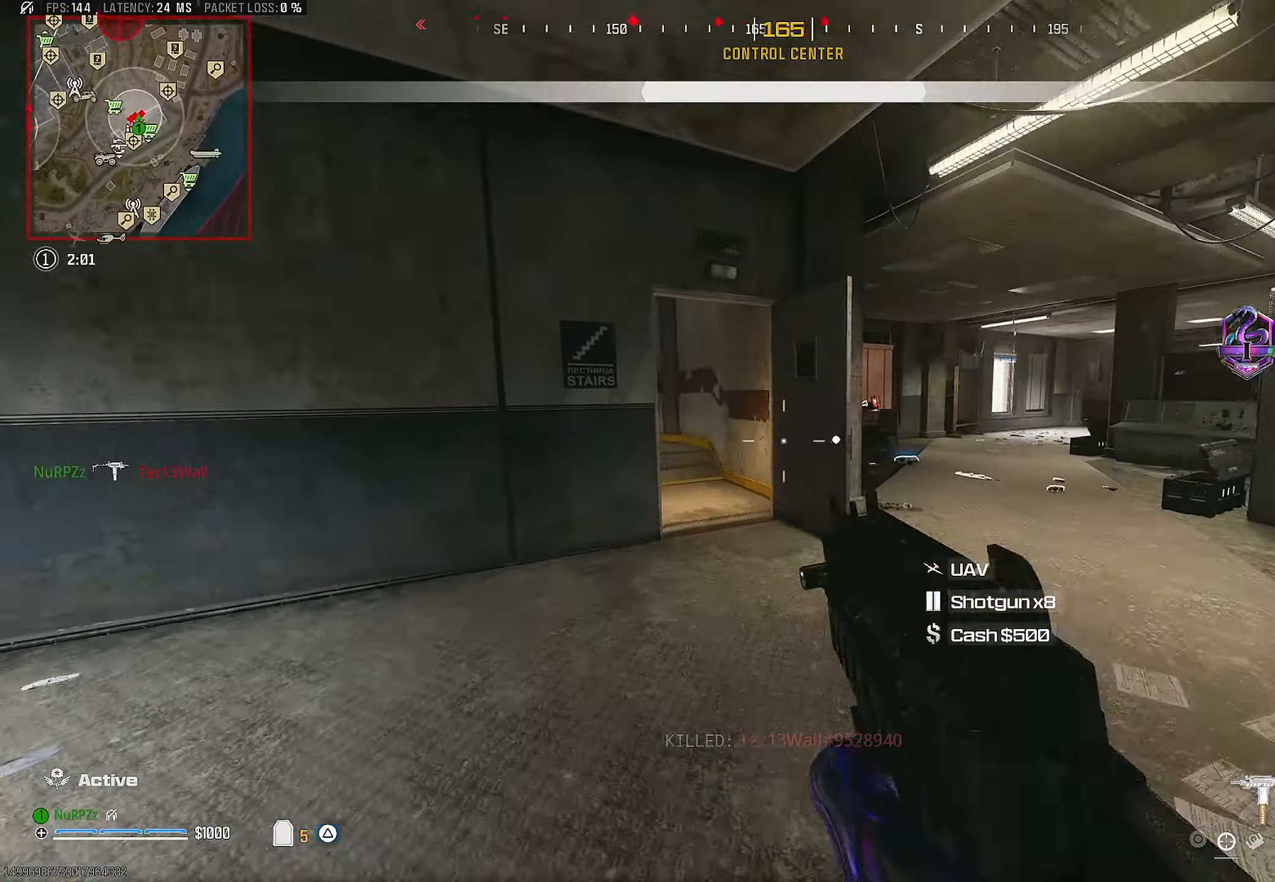
{"buttons": [], "left_stick": "down-right", "right_stick": "left", "events": [[150, "right_stick", "center"], [167, "R3", "down"], [267, "R3", "up"], [267, "left_stick", "up-right"], [267, "right_stick", "left"], [467, "left_stick", "down-right"]]}
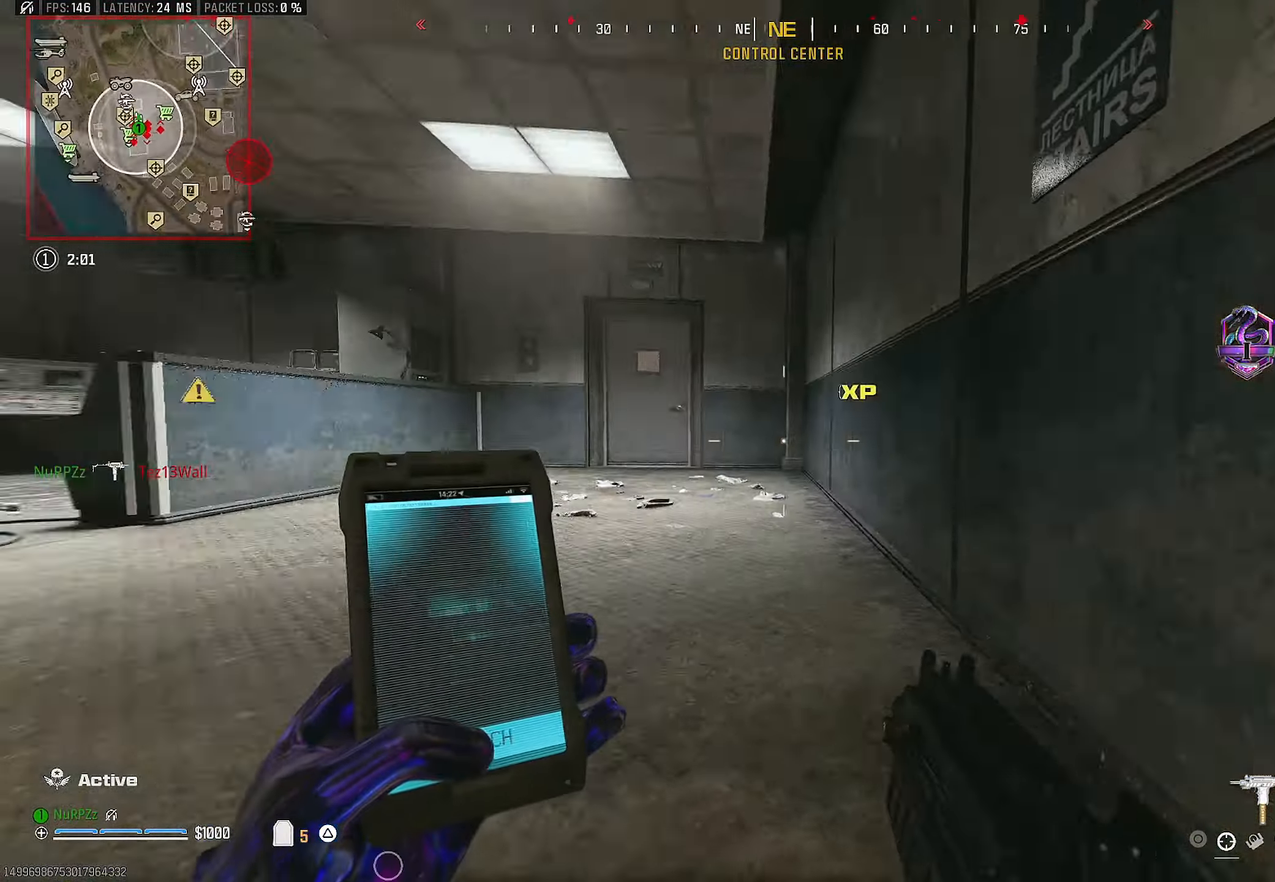
{"buttons": ["L3"], "left_stick": "up-right", "right_stick": "center", "events": [[33, "right_stick", "center"], [150, "right_stick", "right"], [183, "CROSS", "down"], [183, "left_stick", "up-right"], [250, "L3", "down"], [333, "L3", "up"], [350, "CROSS", "up"], [383, "right_stick", "center"], [417, "L3", "down"]]}